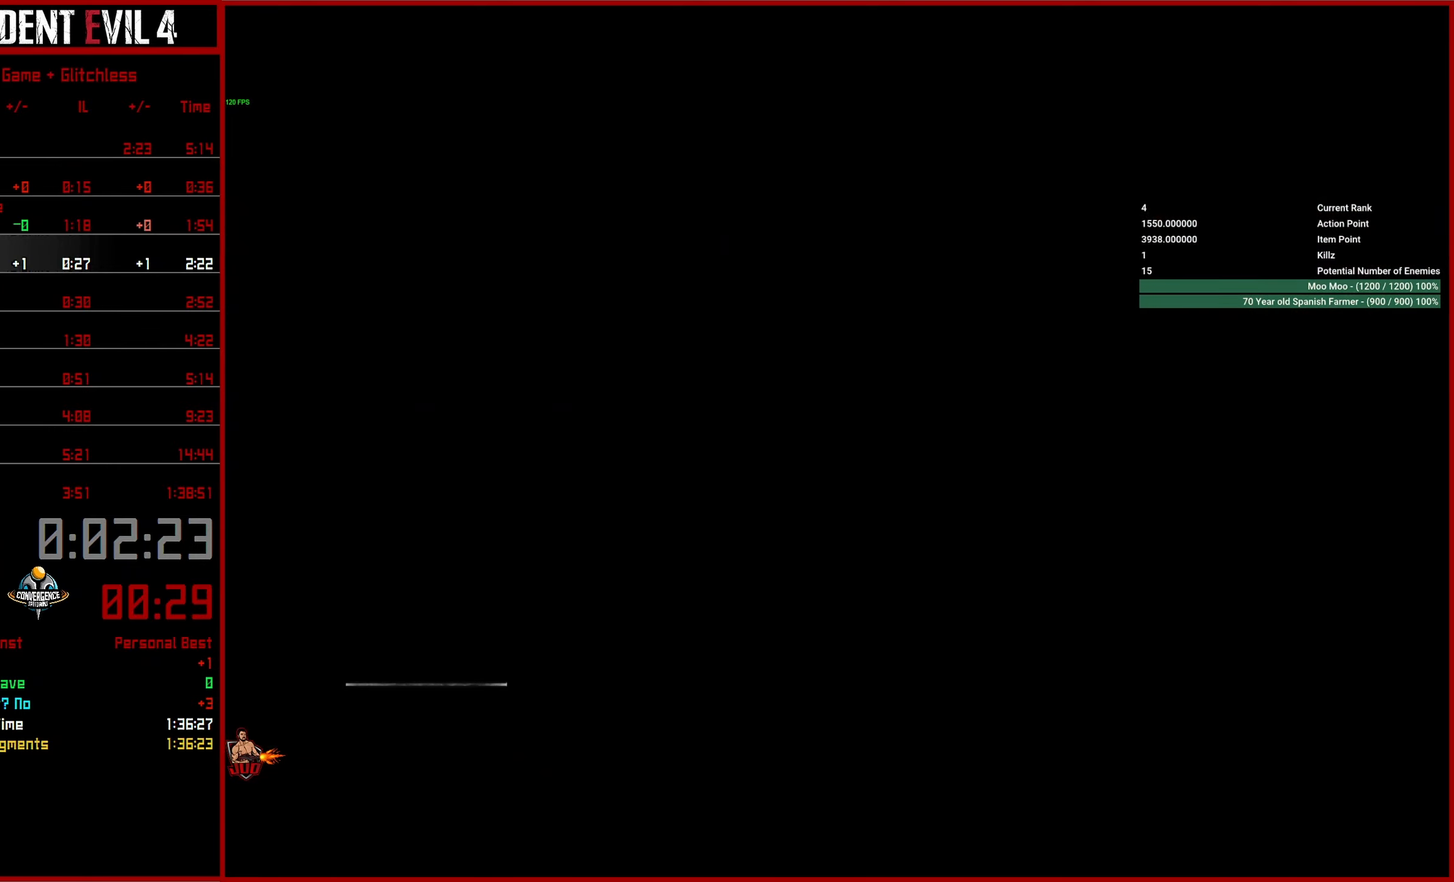
Gameplay with a controller (PlayStation layout); each line is a JSON object with the inputs held at the frame after it. "events" lists button and stick changes between this image and that frame as [ms after this image, input, new state], when the widget could be followed in between.
{"buttons": [], "left_stick": "up", "right_stick": "center", "events": []}
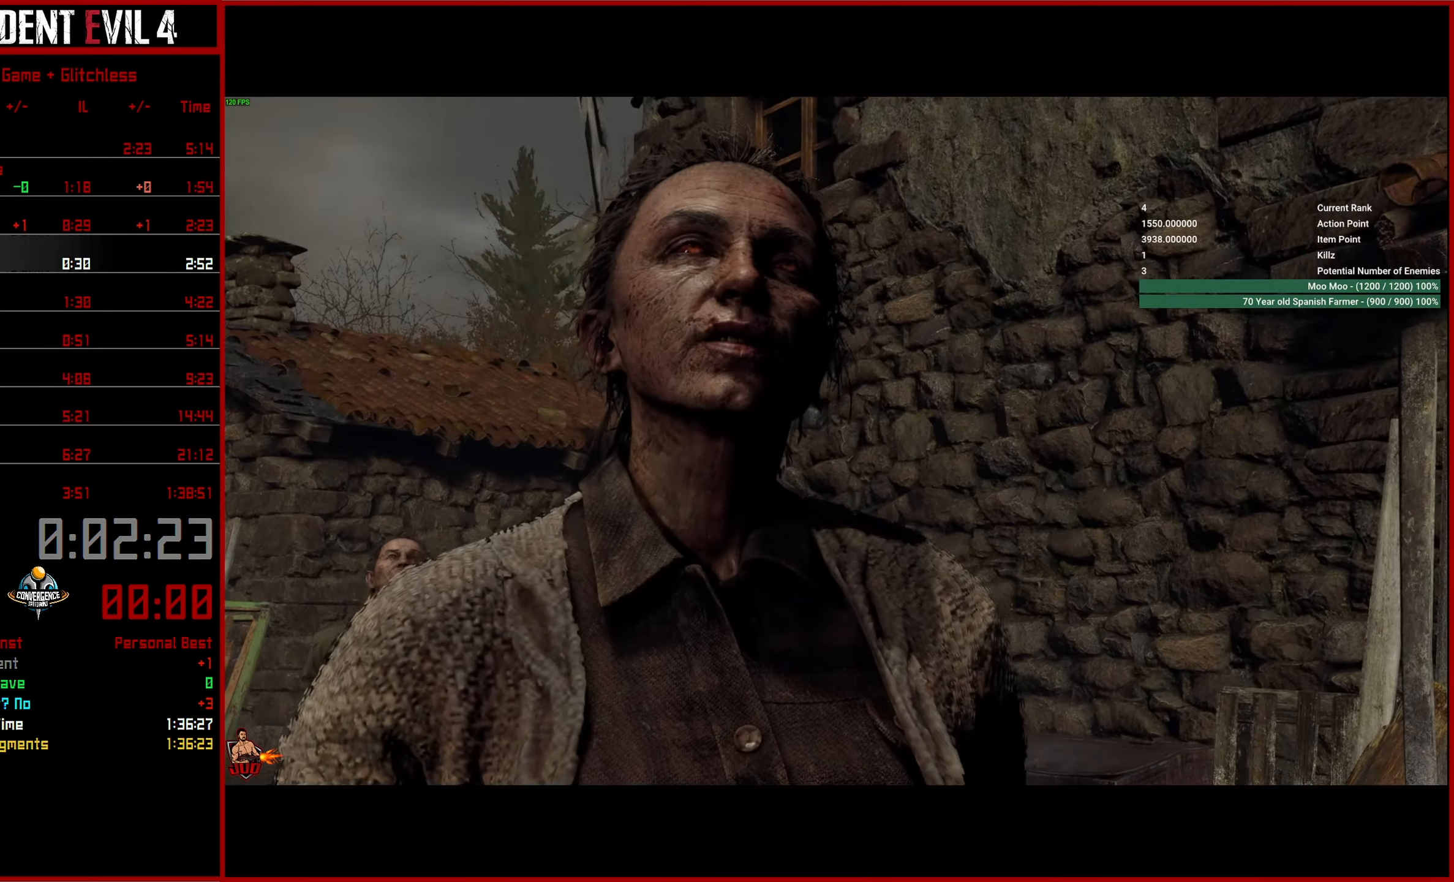
{"buttons": [], "left_stick": "up", "right_stick": "center", "events": [[16, "START", "down"], [200, "TRIANGLE", "down"], [283, "START", "up"], [350, "TRIANGLE", "up"], [416, "TRIANGLE", "down"], [500, "TRIANGLE", "up"]]}
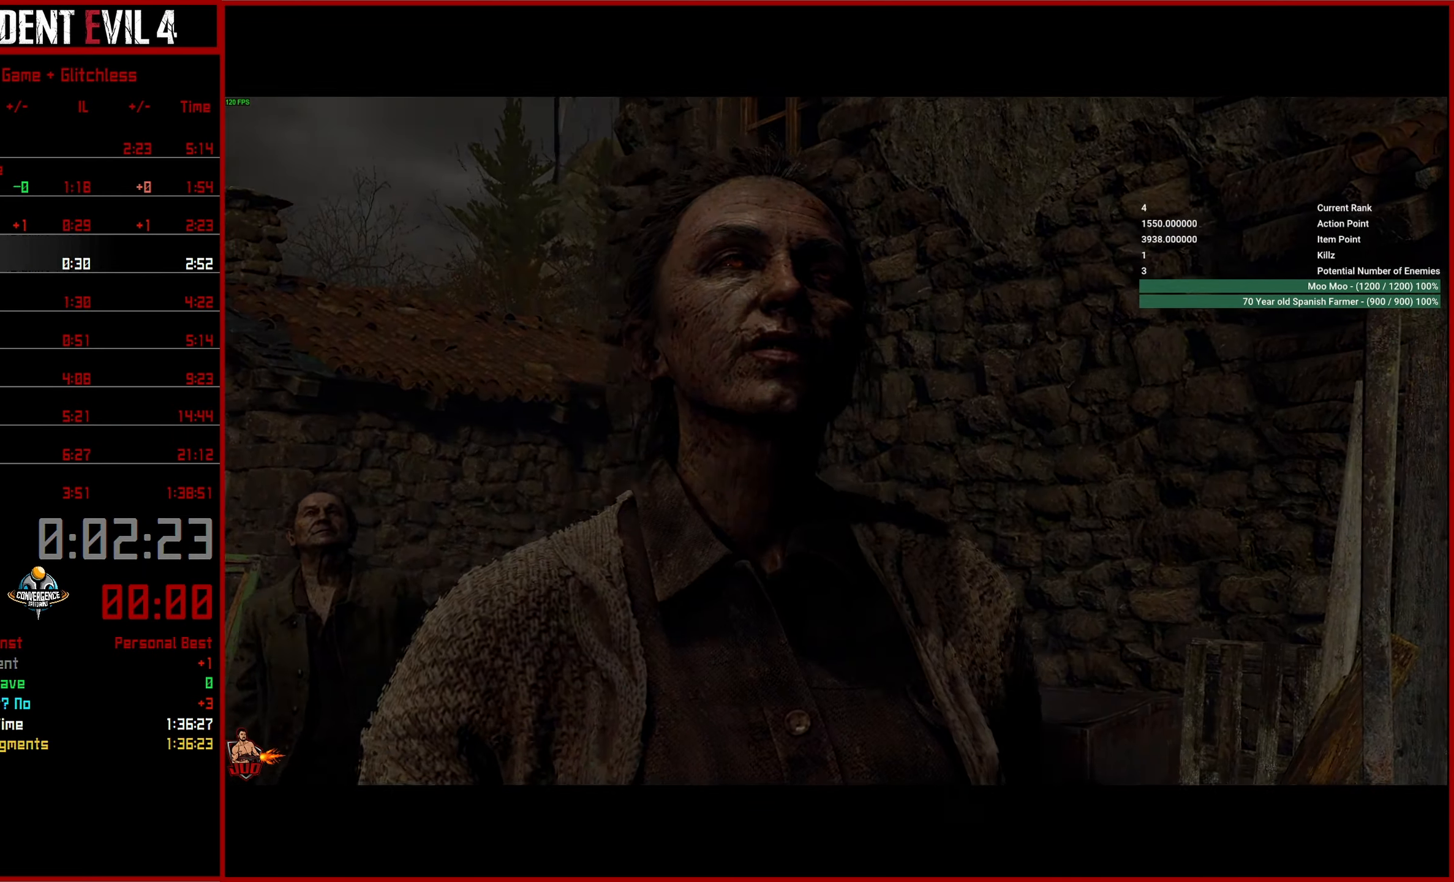
{"buttons": [], "left_stick": "up-left", "right_stick": "left", "events": [[333, "L3", "down"], [333, "left_stick", "up-left"], [366, "right_stick", "left"], [433, "L3", "up"]]}
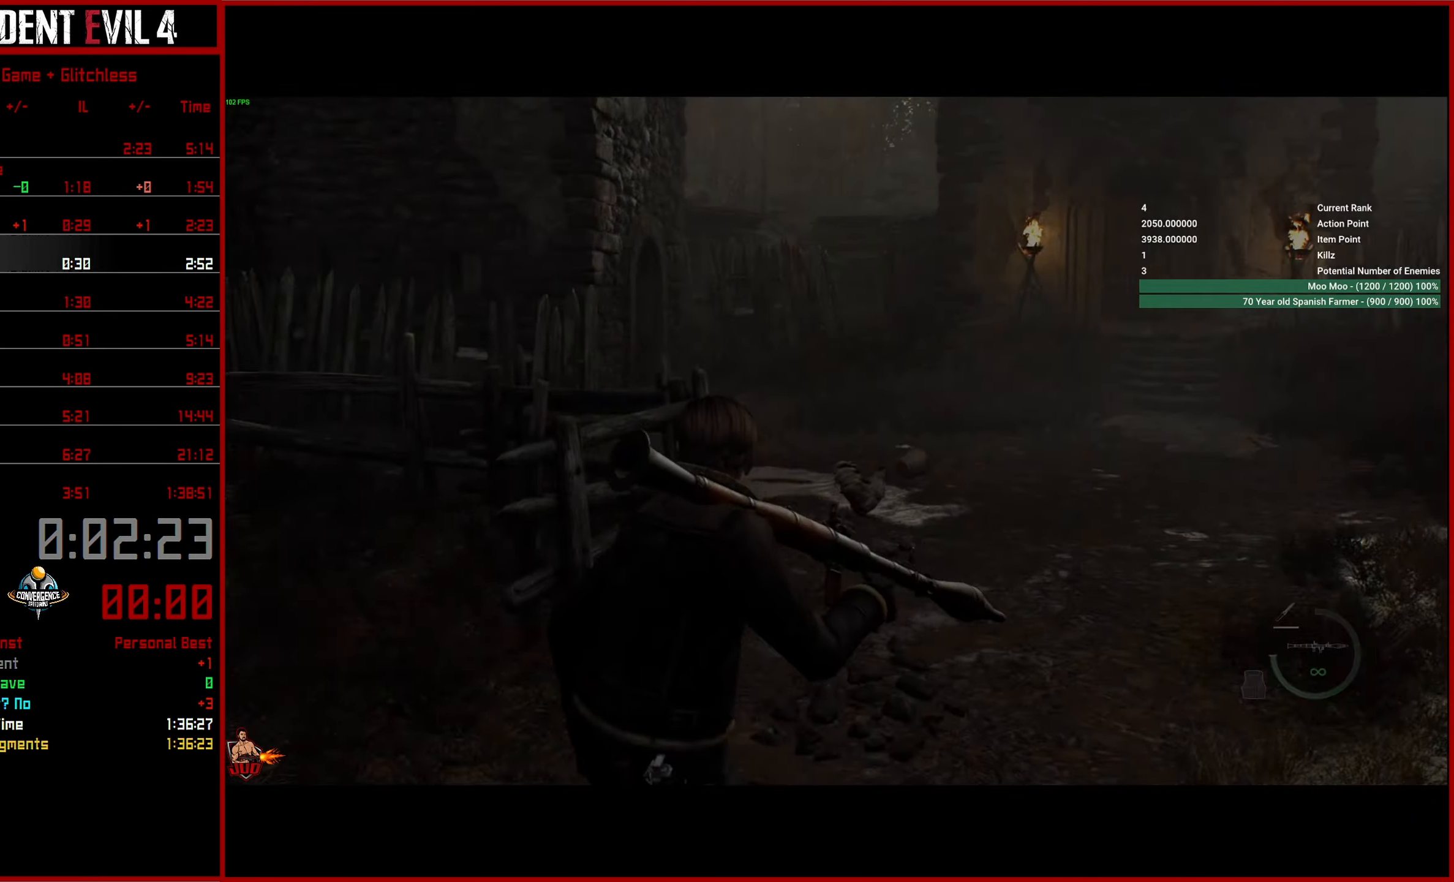
{"buttons": [], "left_stick": "up-left", "right_stick": "left", "events": [[16, "L3", "down"], [100, "L3", "up"], [166, "L3", "down"], [300, "L3", "up"]]}
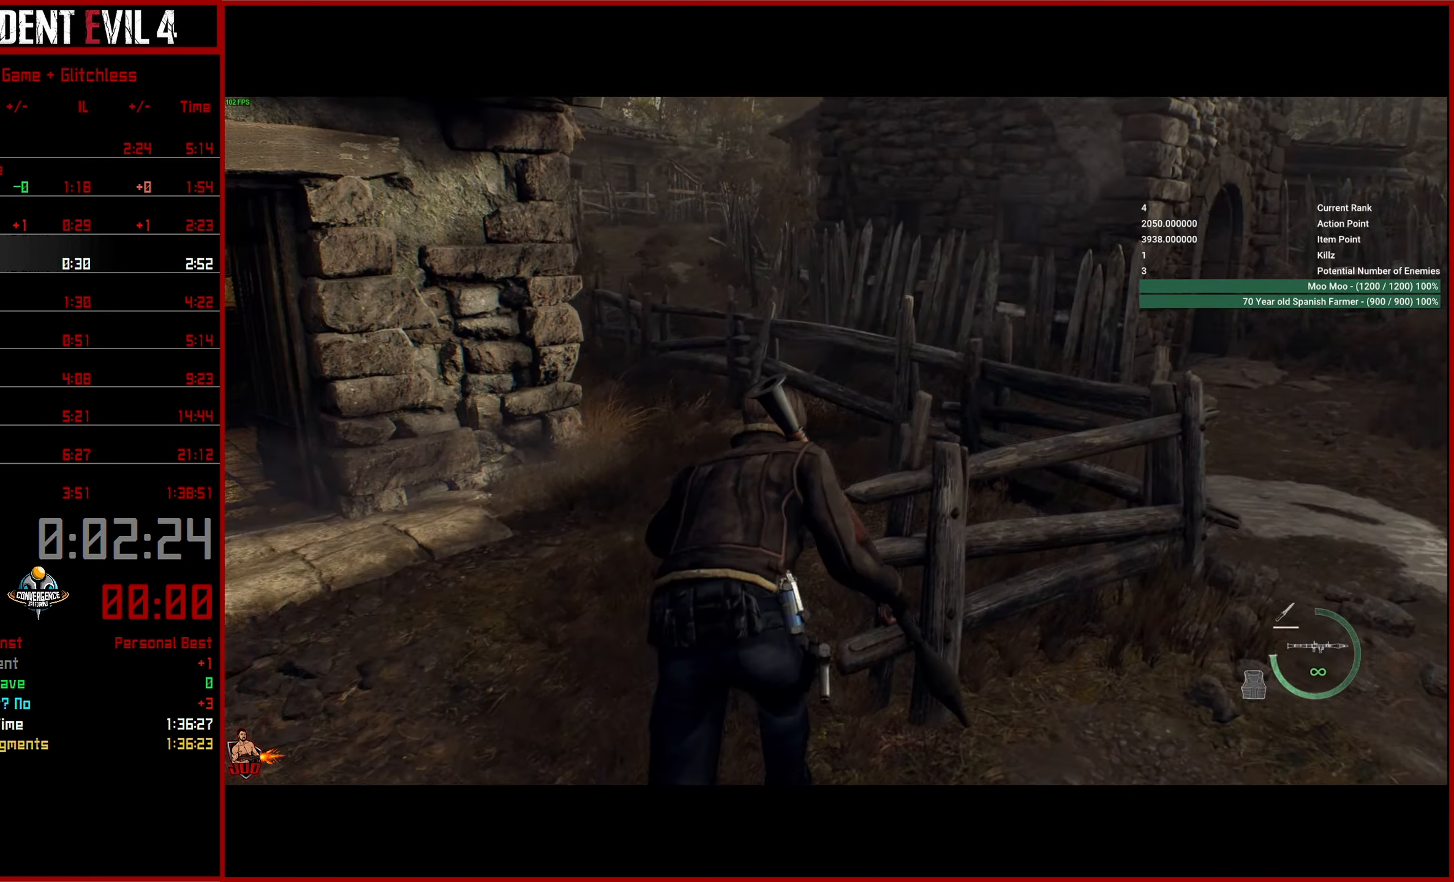
{"buttons": [], "left_stick": "up", "right_stick": "down-left", "events": [[116, "left_stick", "up"], [116, "right_stick", "down-left"]]}
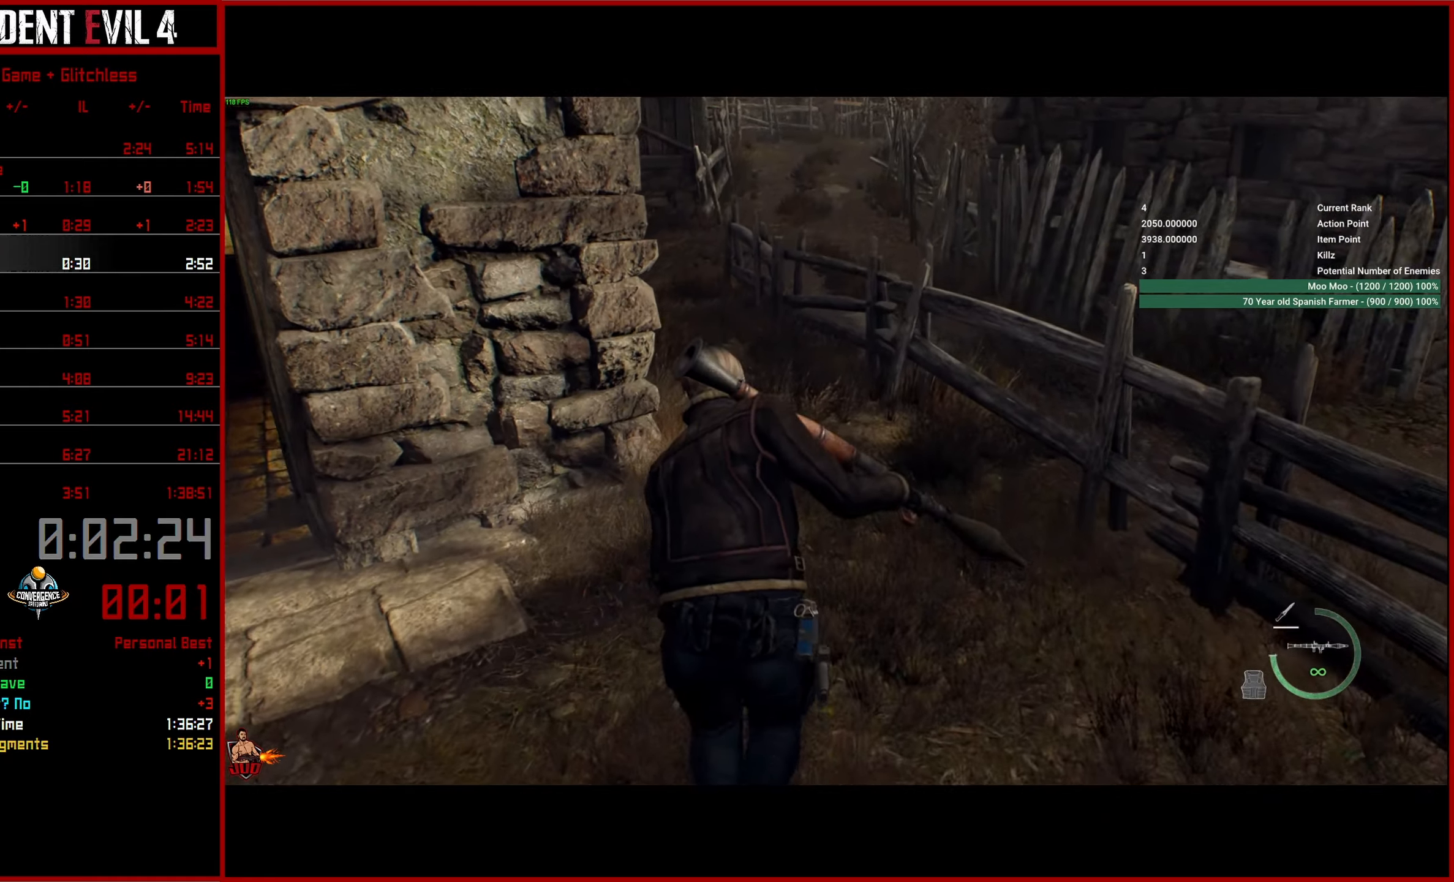
{"buttons": [], "left_stick": "up", "right_stick": "center", "events": [[117, "right_stick", "center"]]}
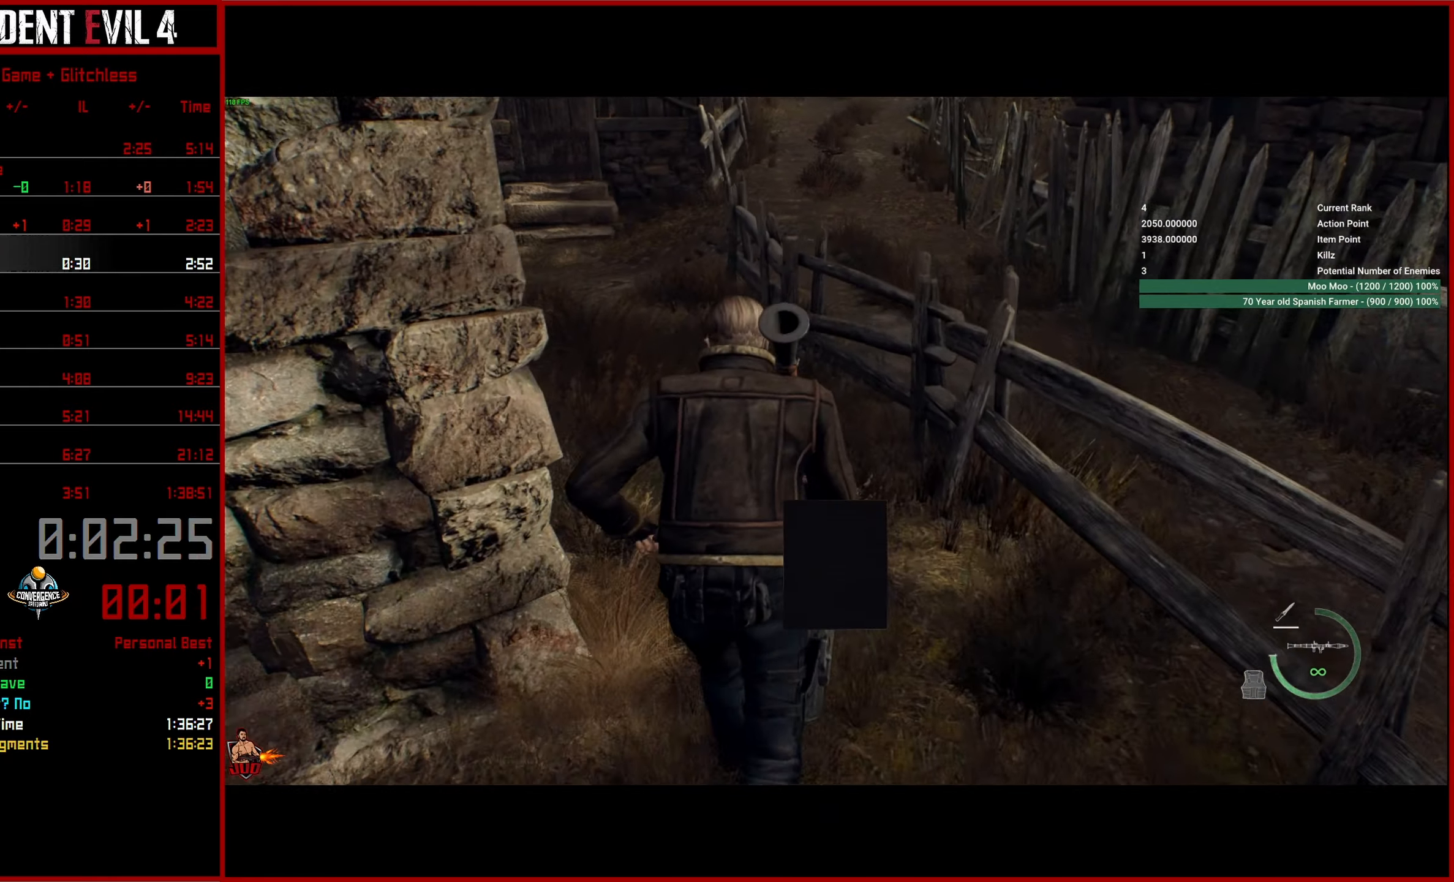
{"buttons": [], "left_stick": "up", "right_stick": "center", "events": [[67, "START", "down"], [200, "START", "up"], [300, "START", "down"], [417, "START", "up"]]}
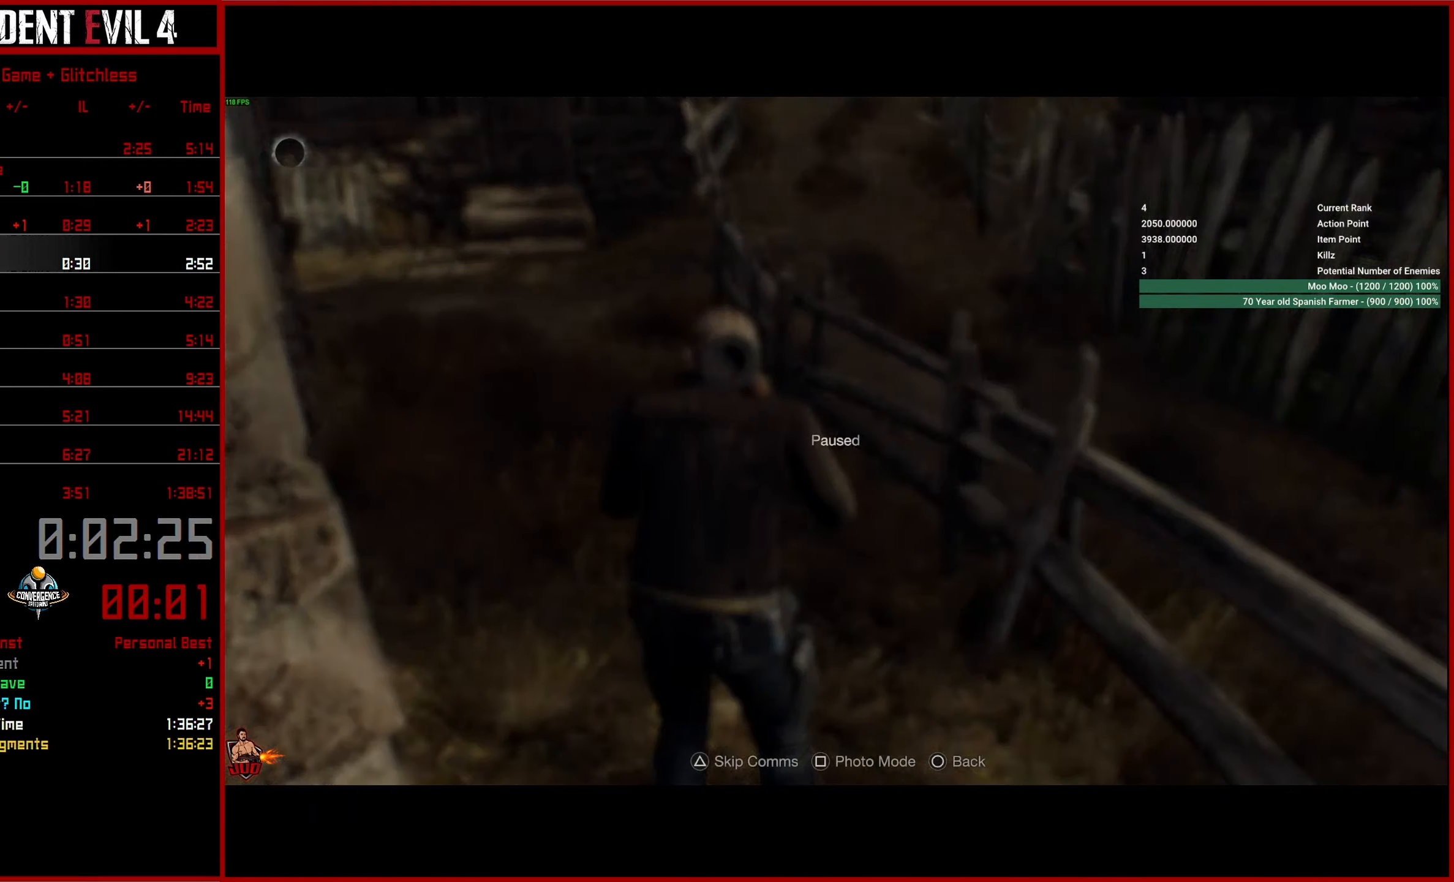
{"buttons": ["L3"], "left_stick": "up", "right_stick": "center", "events": [[117, "TRIANGLE", "down"], [233, "TRIANGLE", "up"], [250, "L3", "down"], [333, "L3", "up"], [400, "L3", "down"]]}
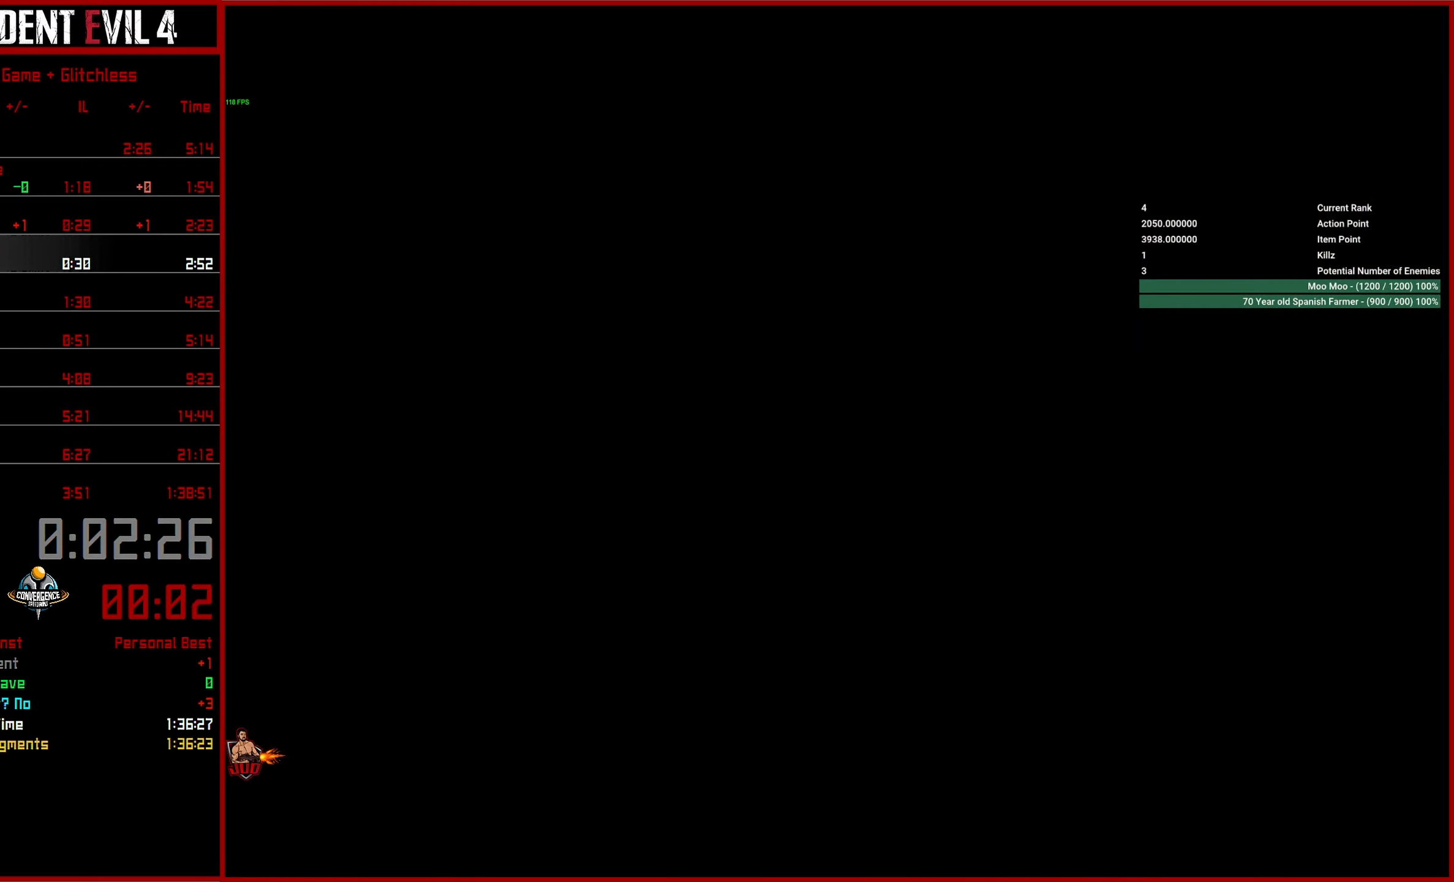
{"buttons": [], "left_stick": "up", "right_stick": "center", "events": [[17, "L3", "up"], [67, "L3", "down"], [183, "L3", "up"], [233, "L3", "down"], [333, "L3", "up"], [400, "L3", "down"], [500, "L3", "up"]]}
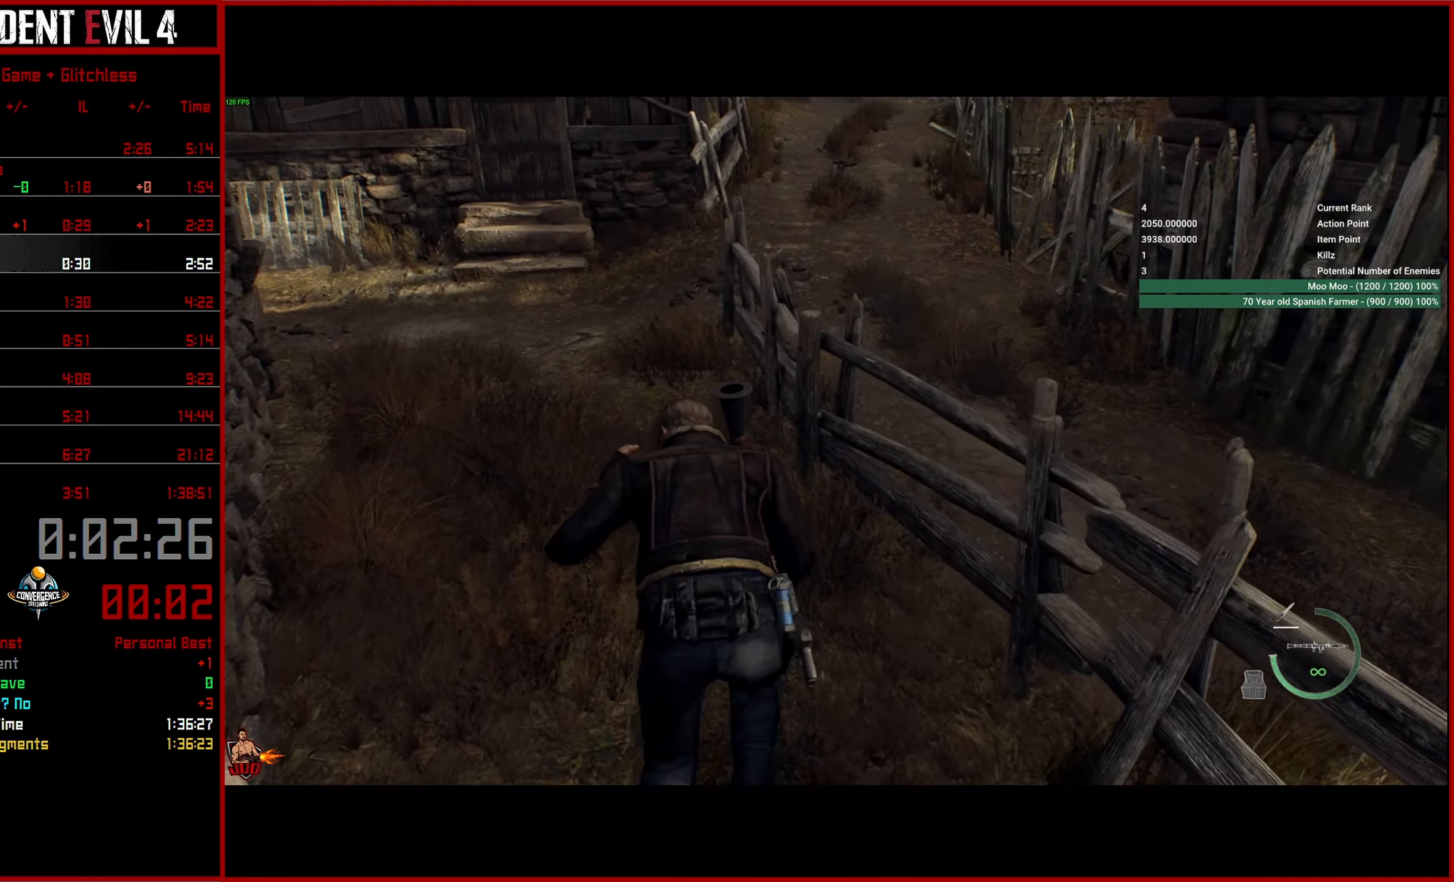
{"buttons": [], "left_stick": "up", "right_stick": "center", "events": []}
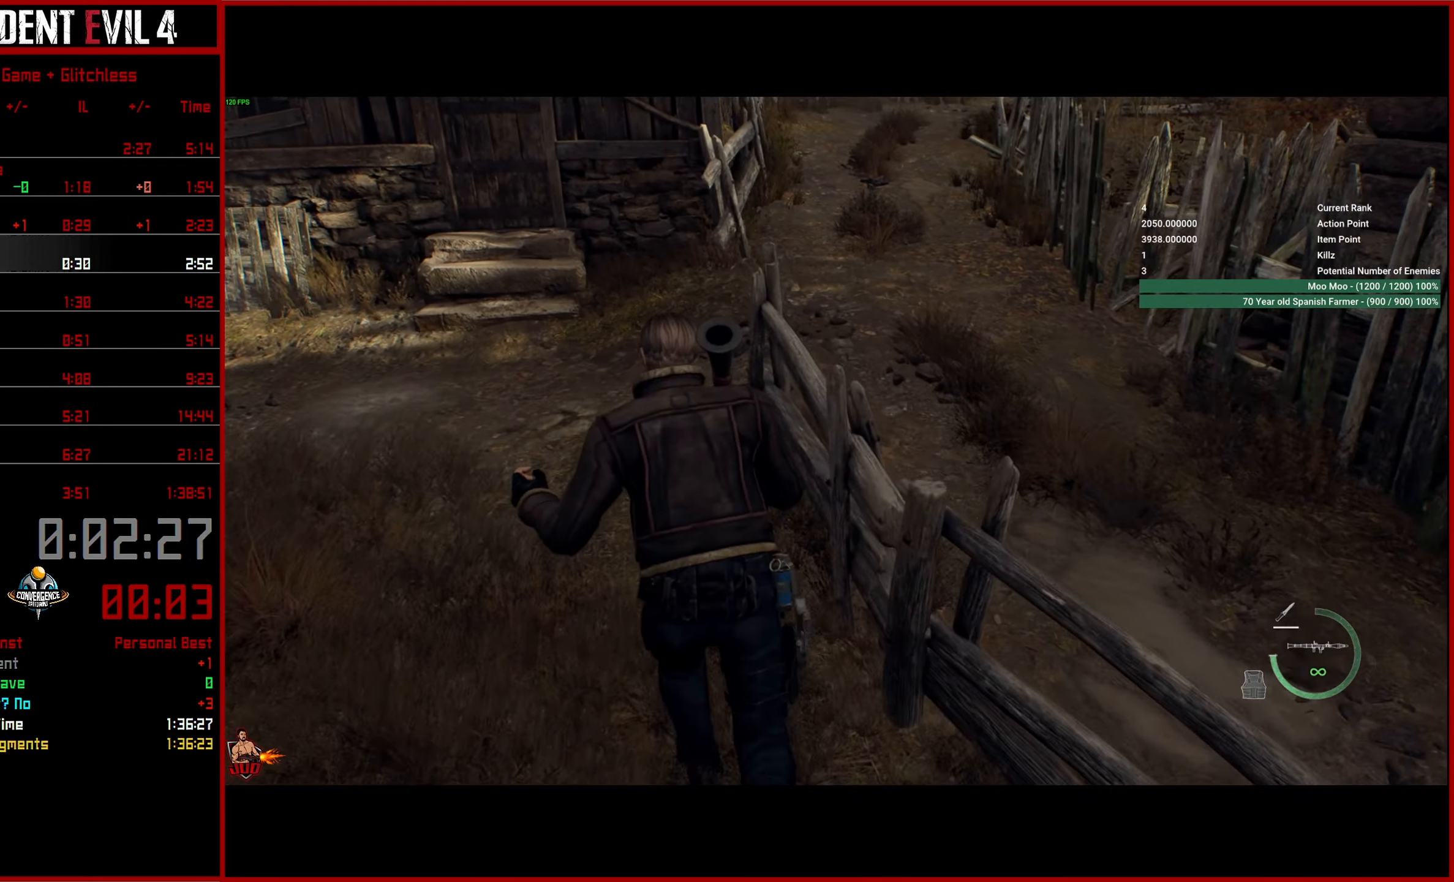
{"buttons": [], "left_stick": "up", "right_stick": "center", "events": []}
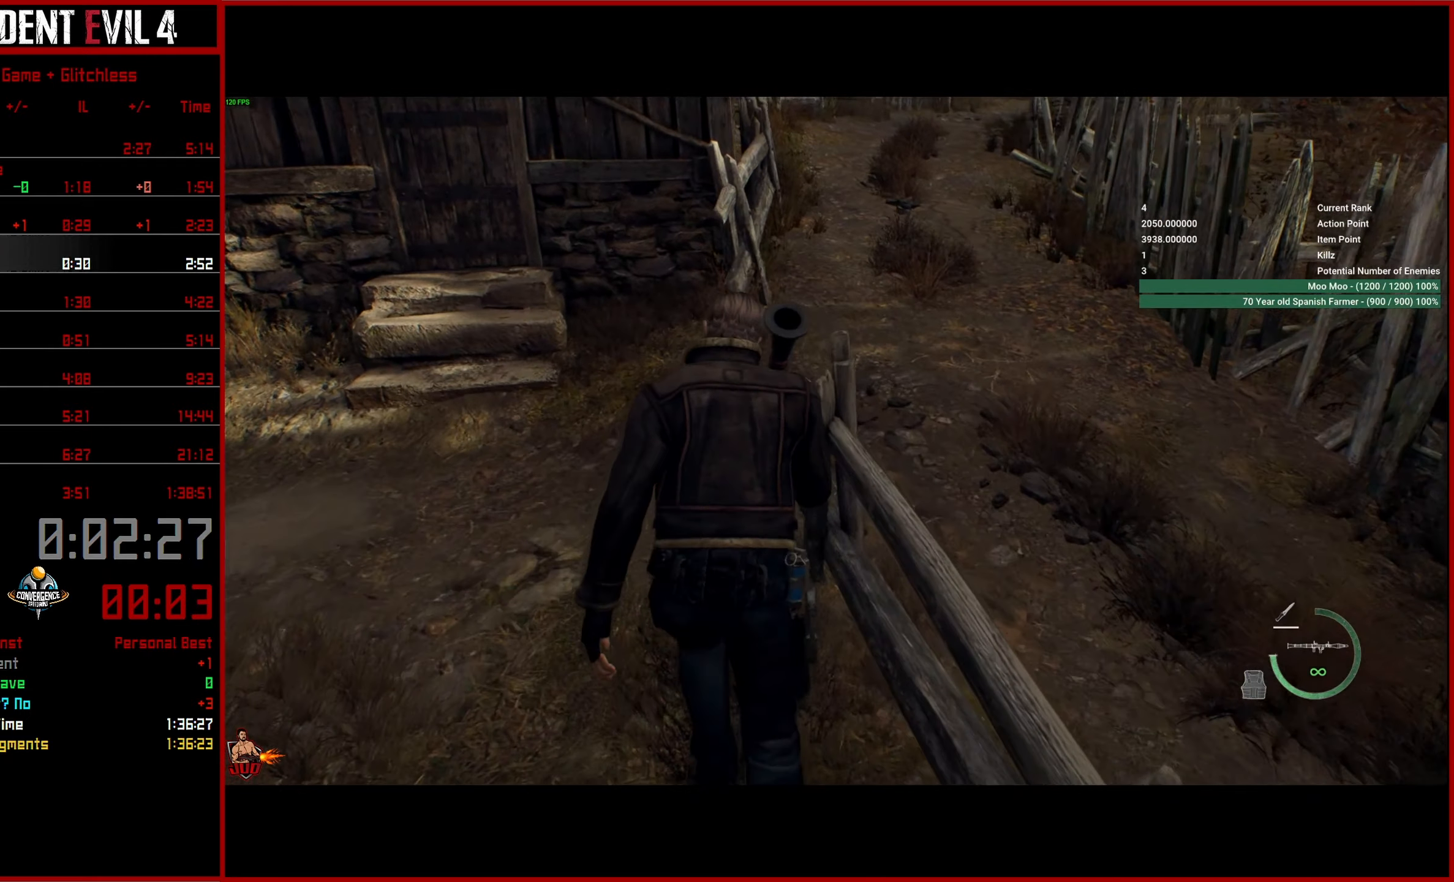
{"buttons": [], "left_stick": "up", "right_stick": "up-right", "events": [[17, "right_stick", "right"], [267, "right_stick", "up-right"]]}
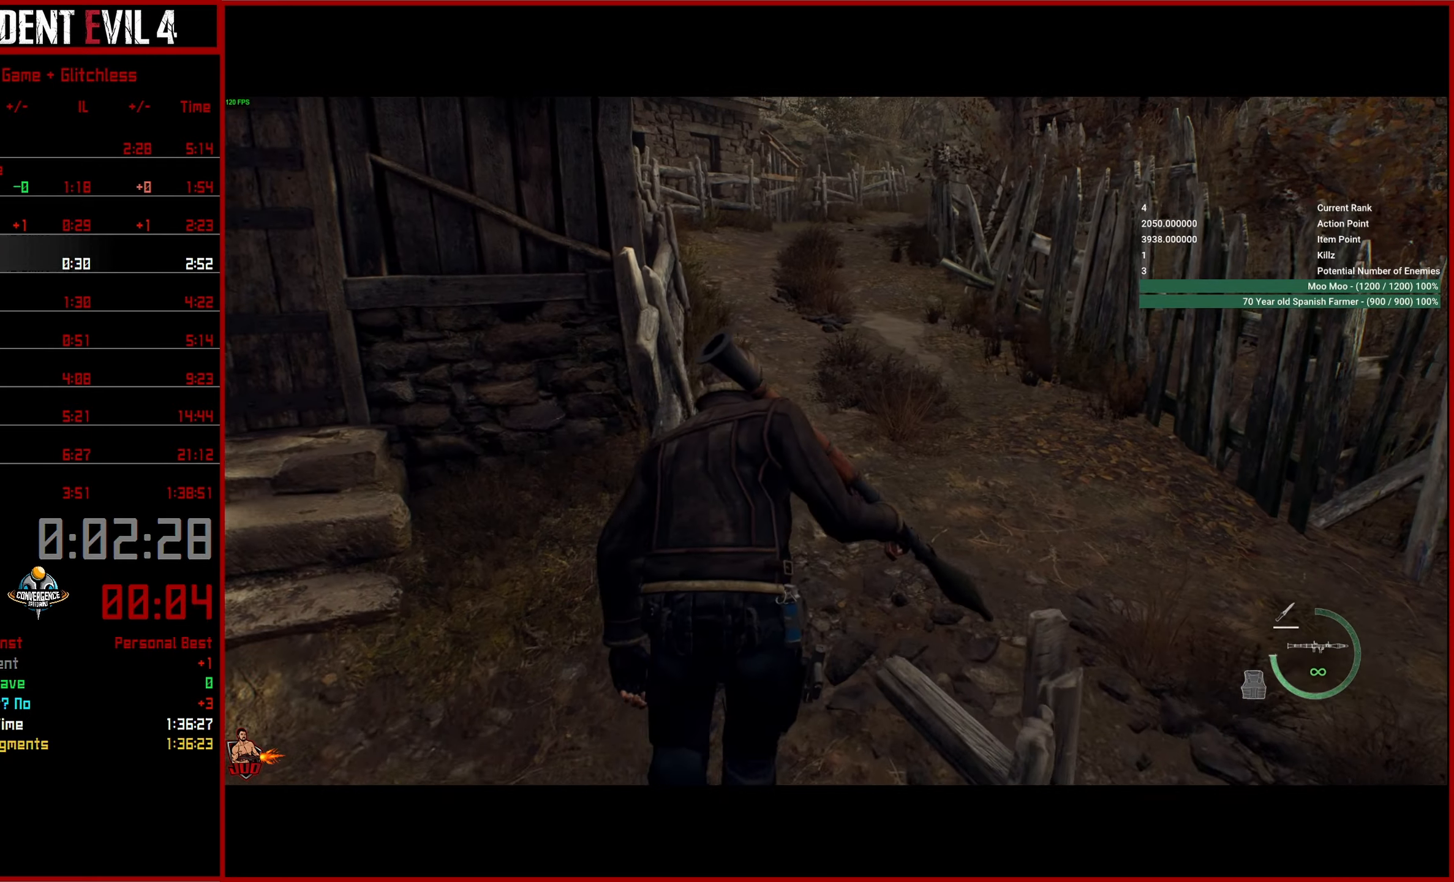
{"buttons": [], "left_stick": "up", "right_stick": "up-right", "events": []}
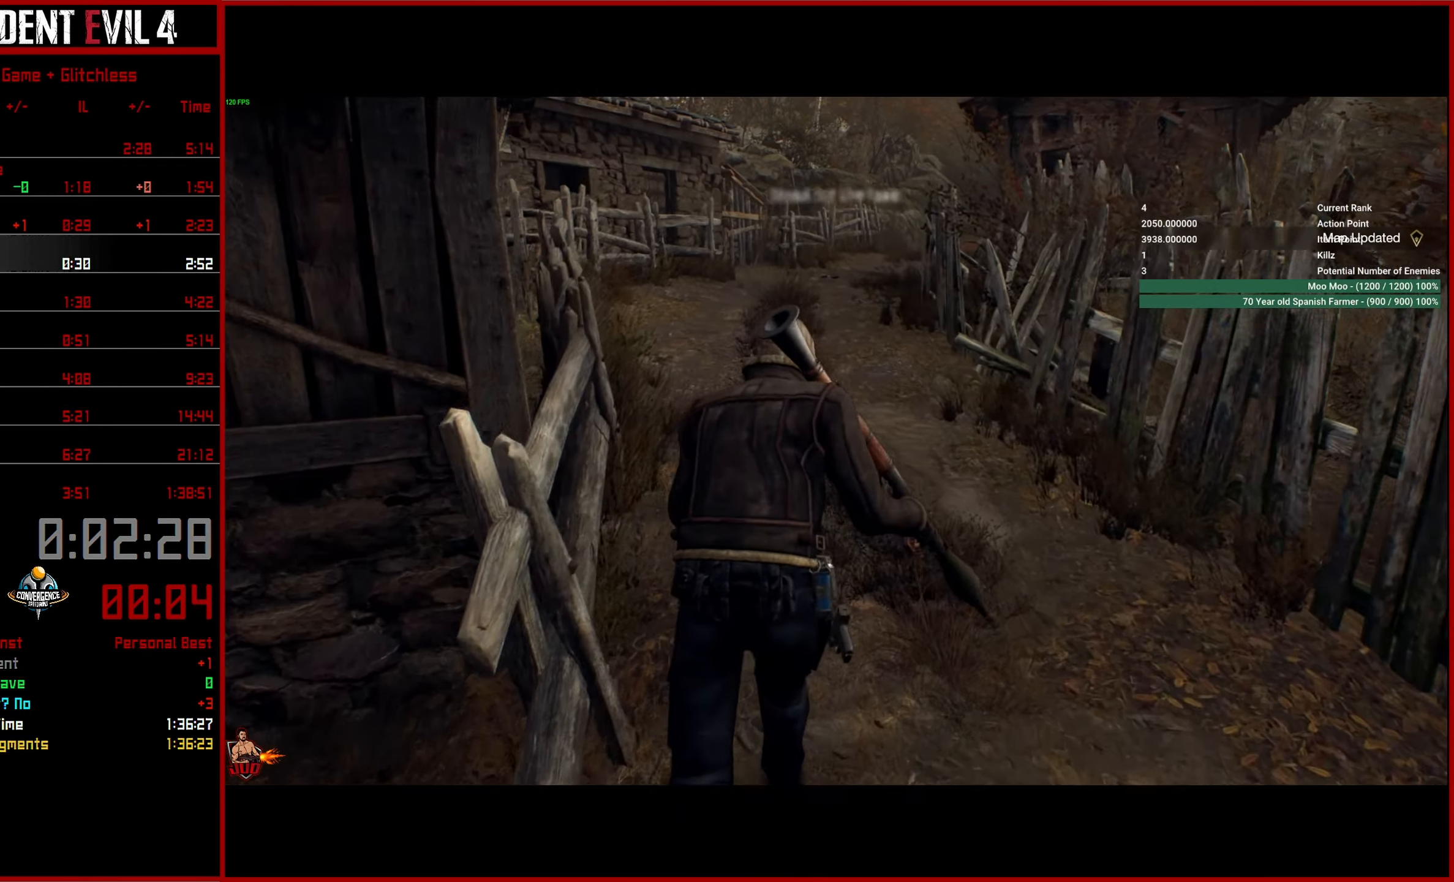
{"buttons": [], "left_stick": "up", "right_stick": "up-right", "events": []}
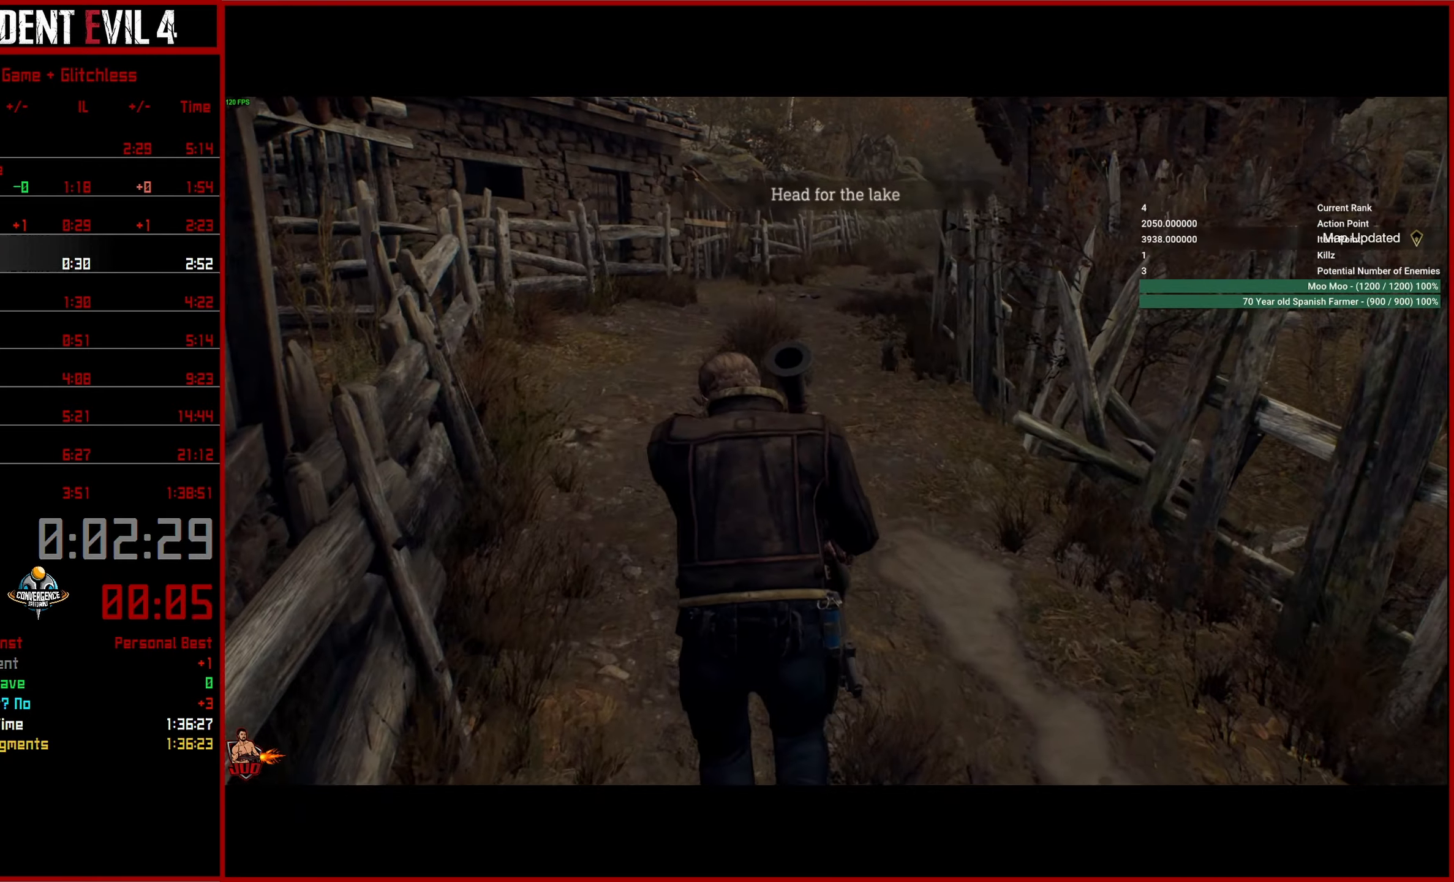
{"buttons": [], "left_stick": "up", "right_stick": "up-right", "events": []}
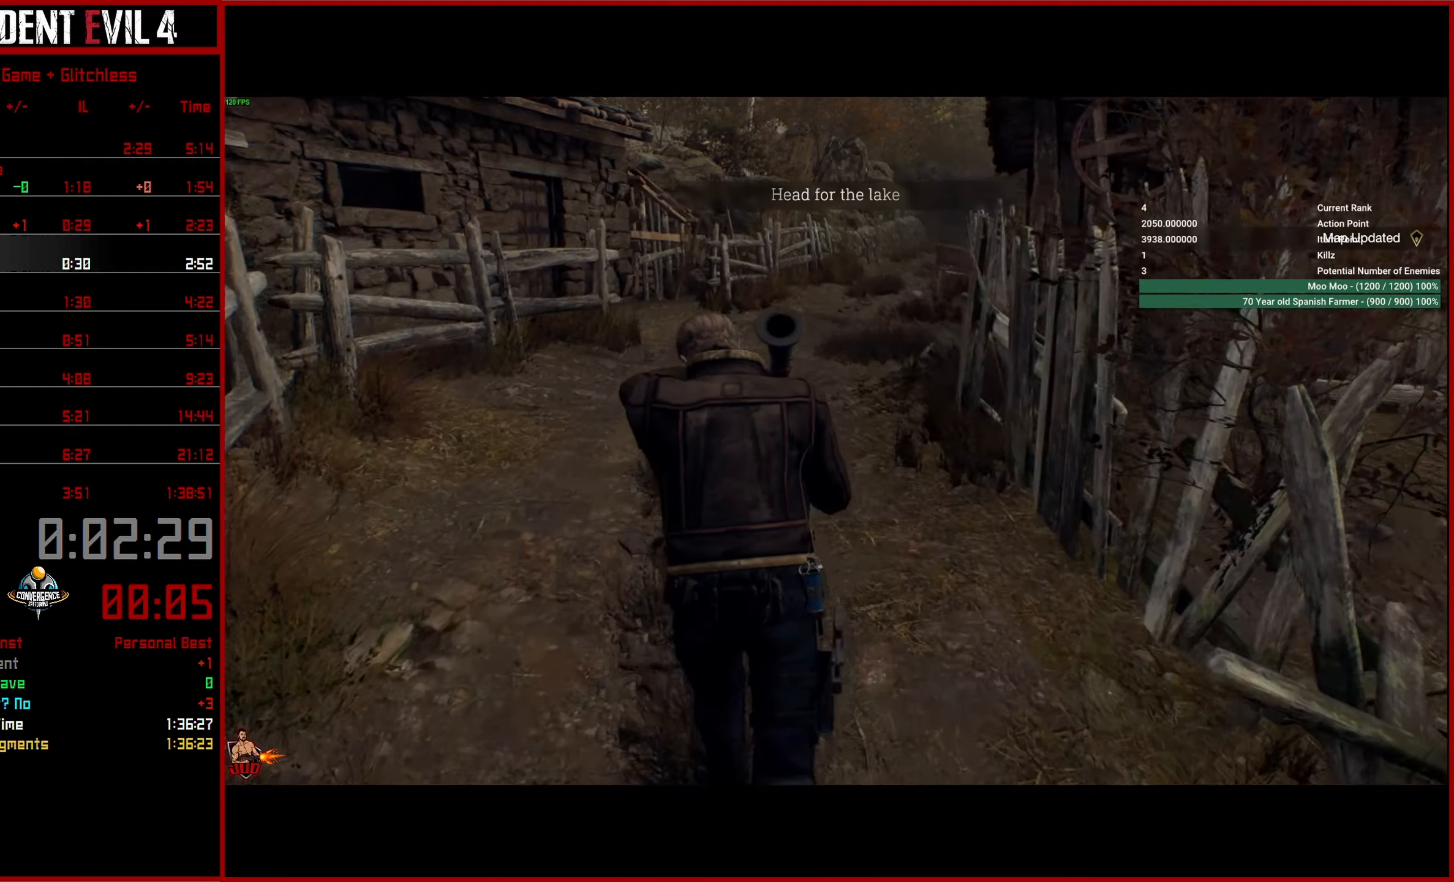
{"buttons": [], "left_stick": "up", "right_stick": "up-right", "events": []}
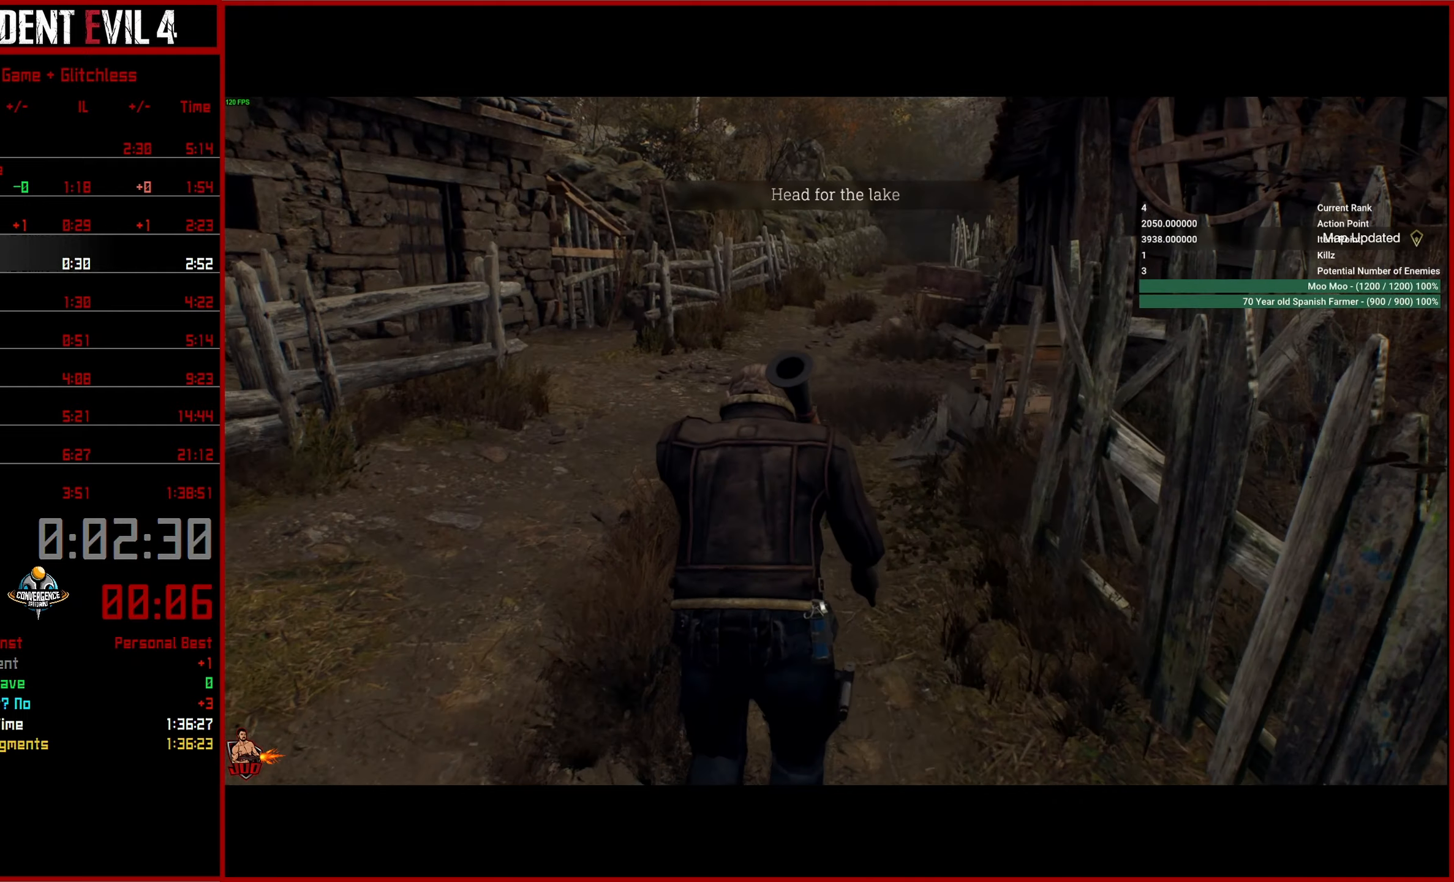
{"buttons": [], "left_stick": "up", "right_stick": "up-right", "events": []}
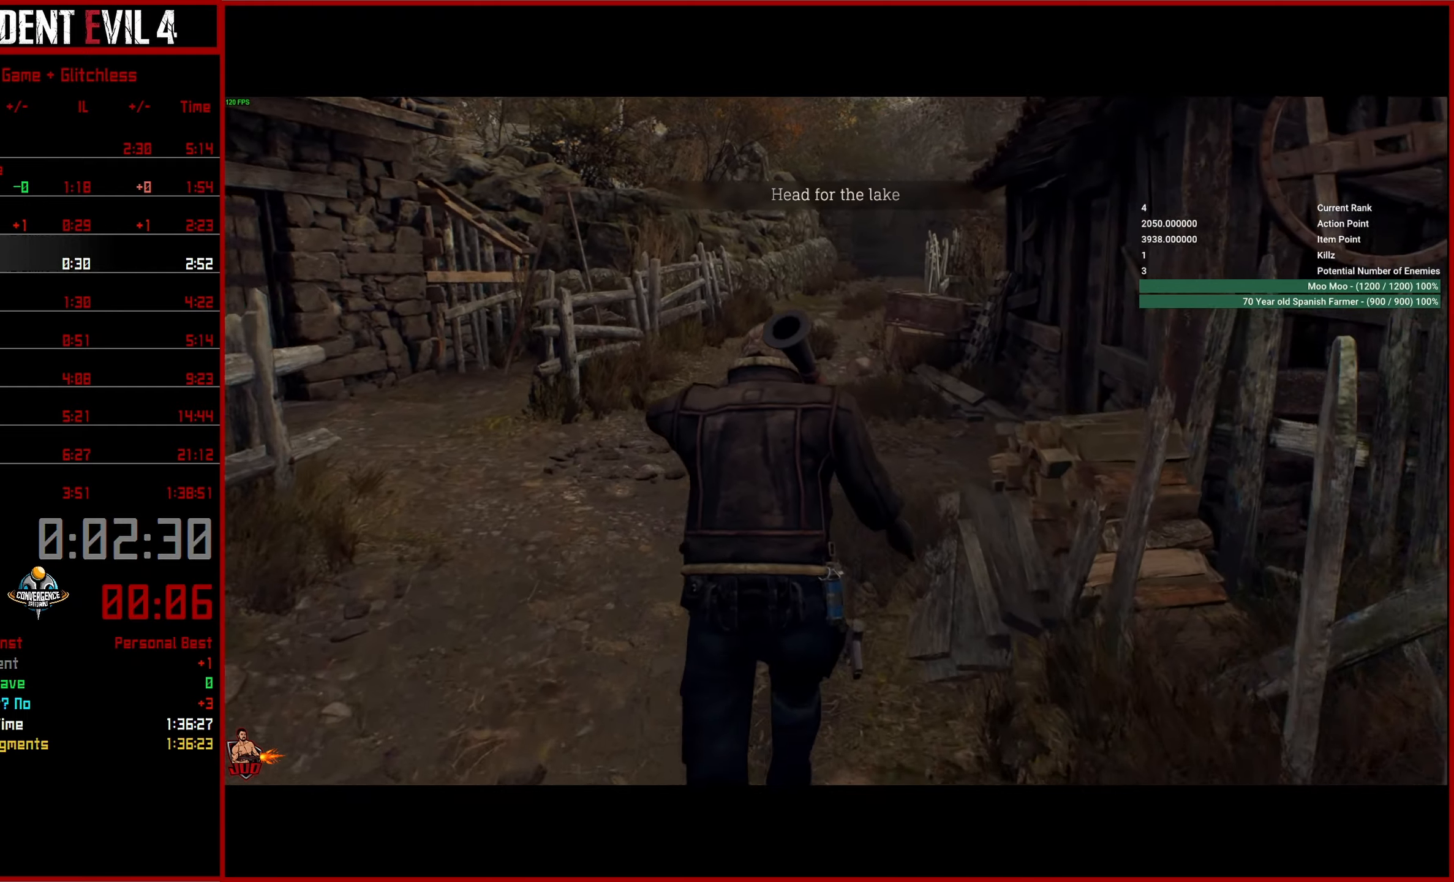
{"buttons": [], "left_stick": "up", "right_stick": "up-right", "events": []}
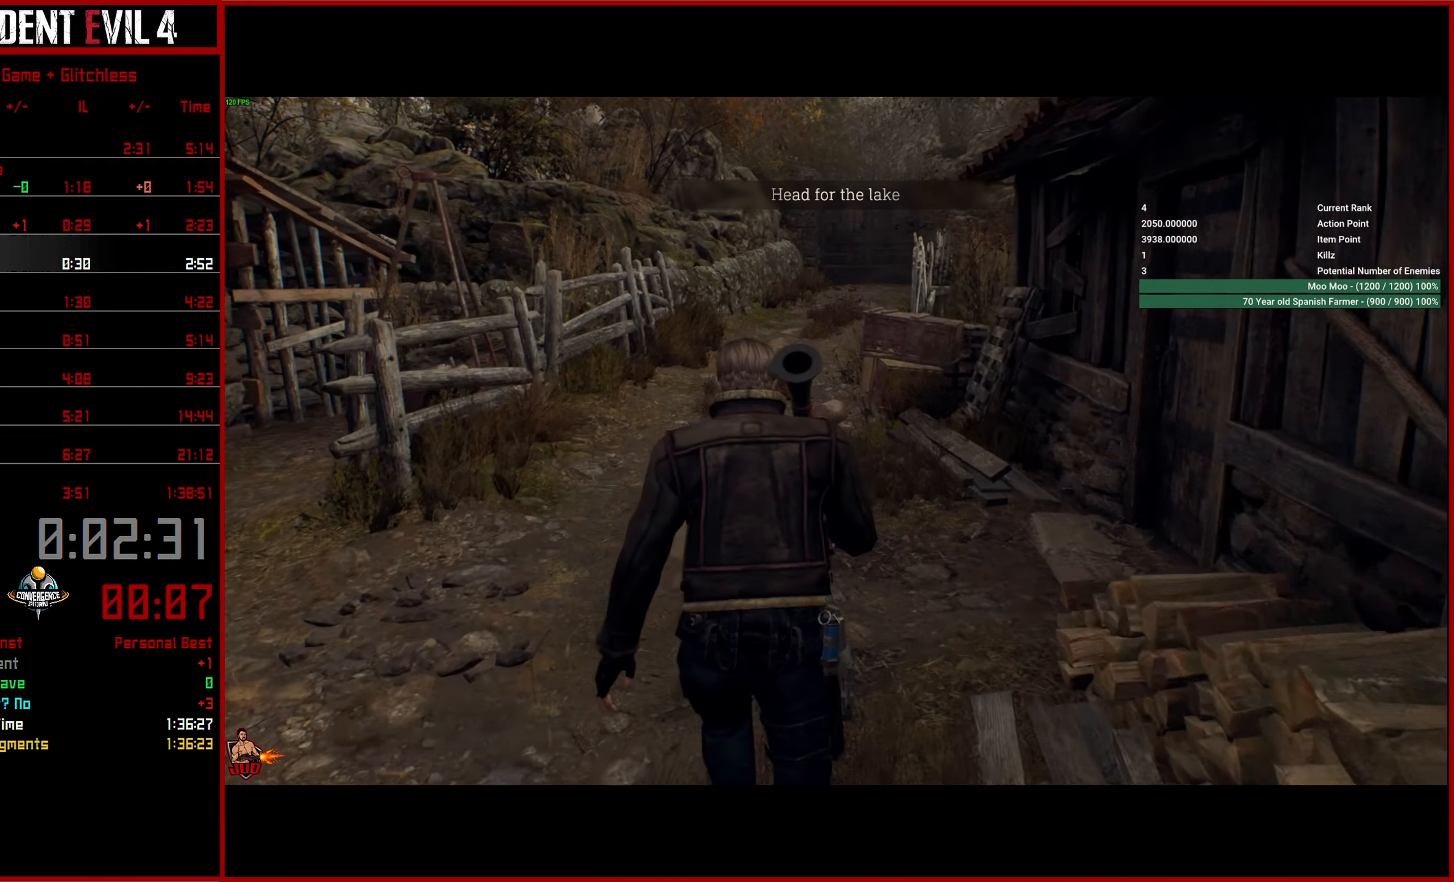
{"buttons": [], "left_stick": "up", "right_stick": "up-right", "events": []}
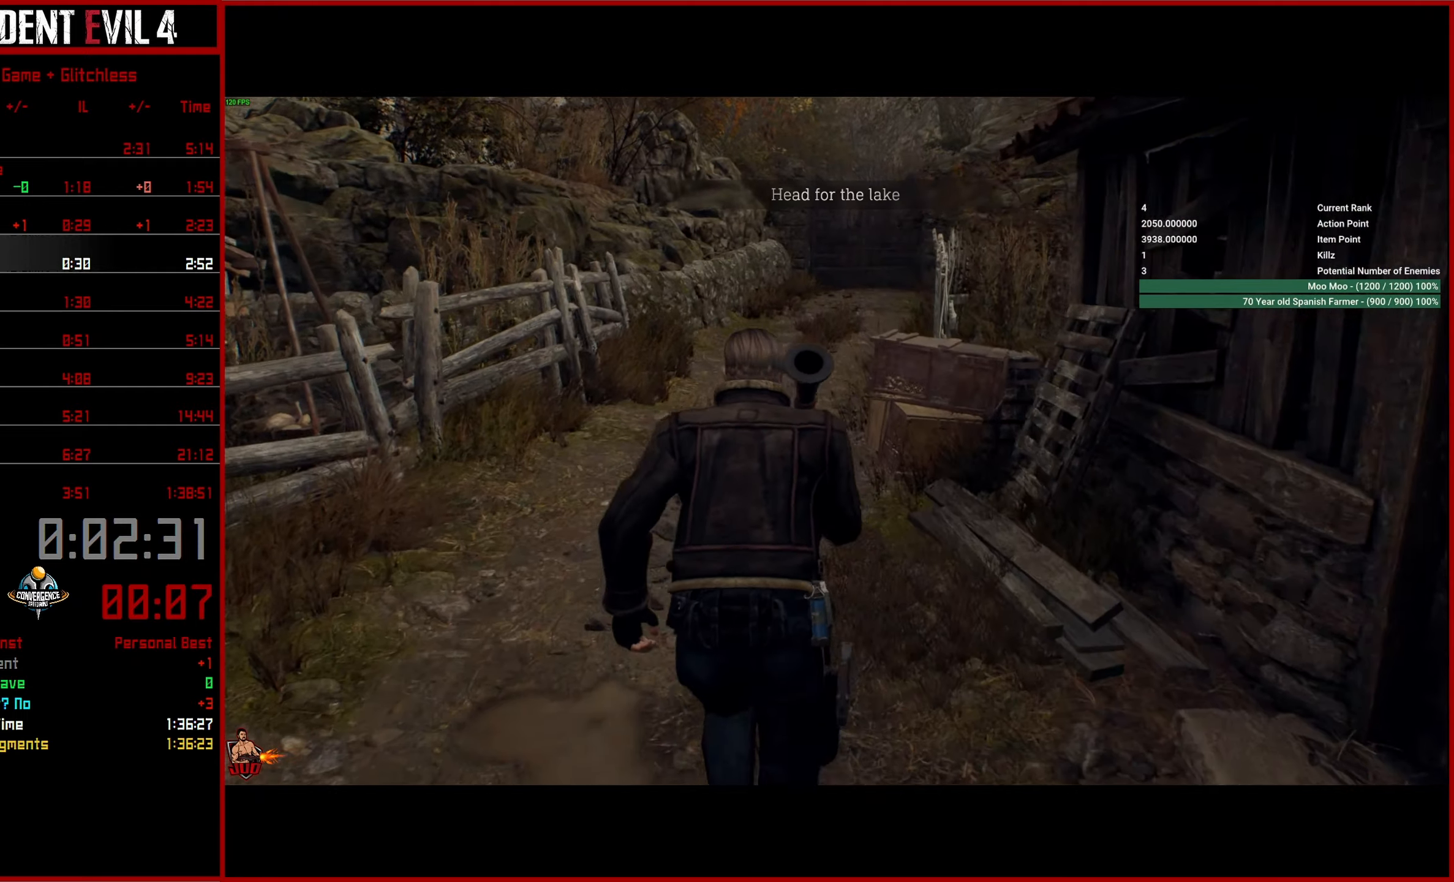
{"buttons": [], "left_stick": "up", "right_stick": "up-right", "events": []}
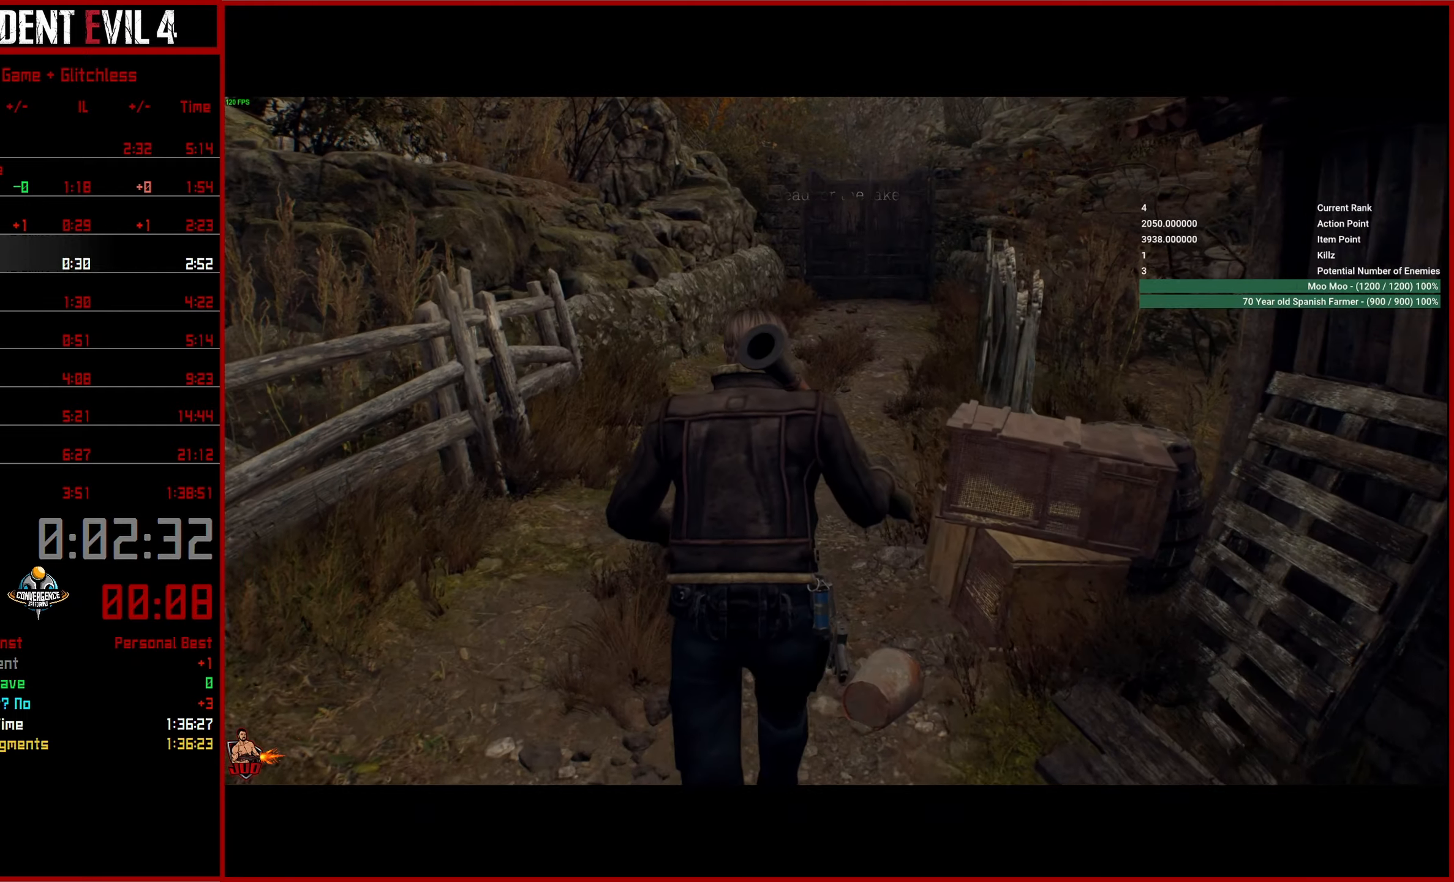
{"buttons": [], "left_stick": "up", "right_stick": "center", "events": [[167, "right_stick", "center"]]}
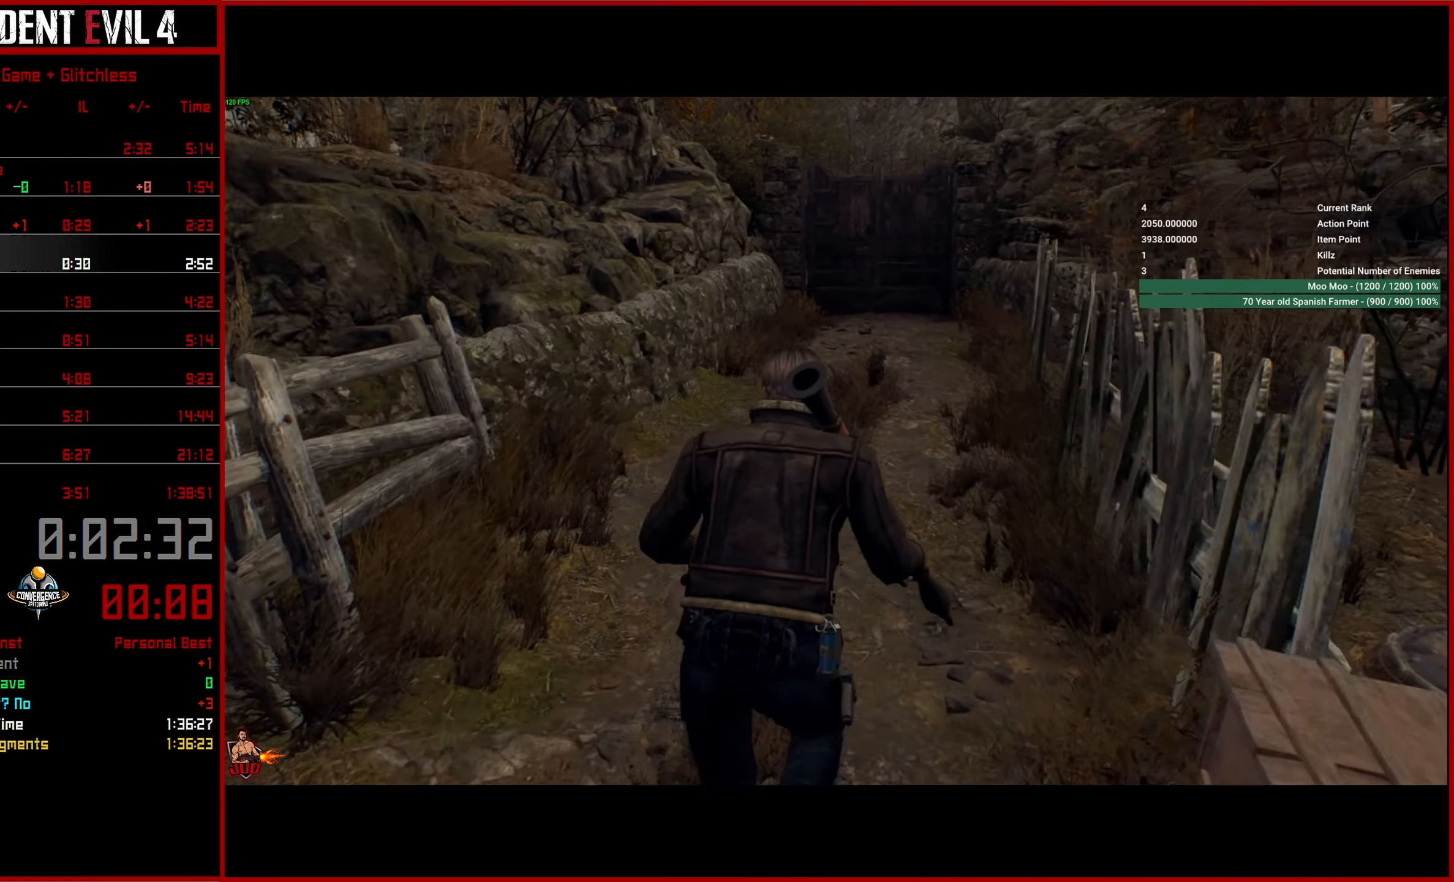
{"buttons": [], "left_stick": "up", "right_stick": "center", "events": []}
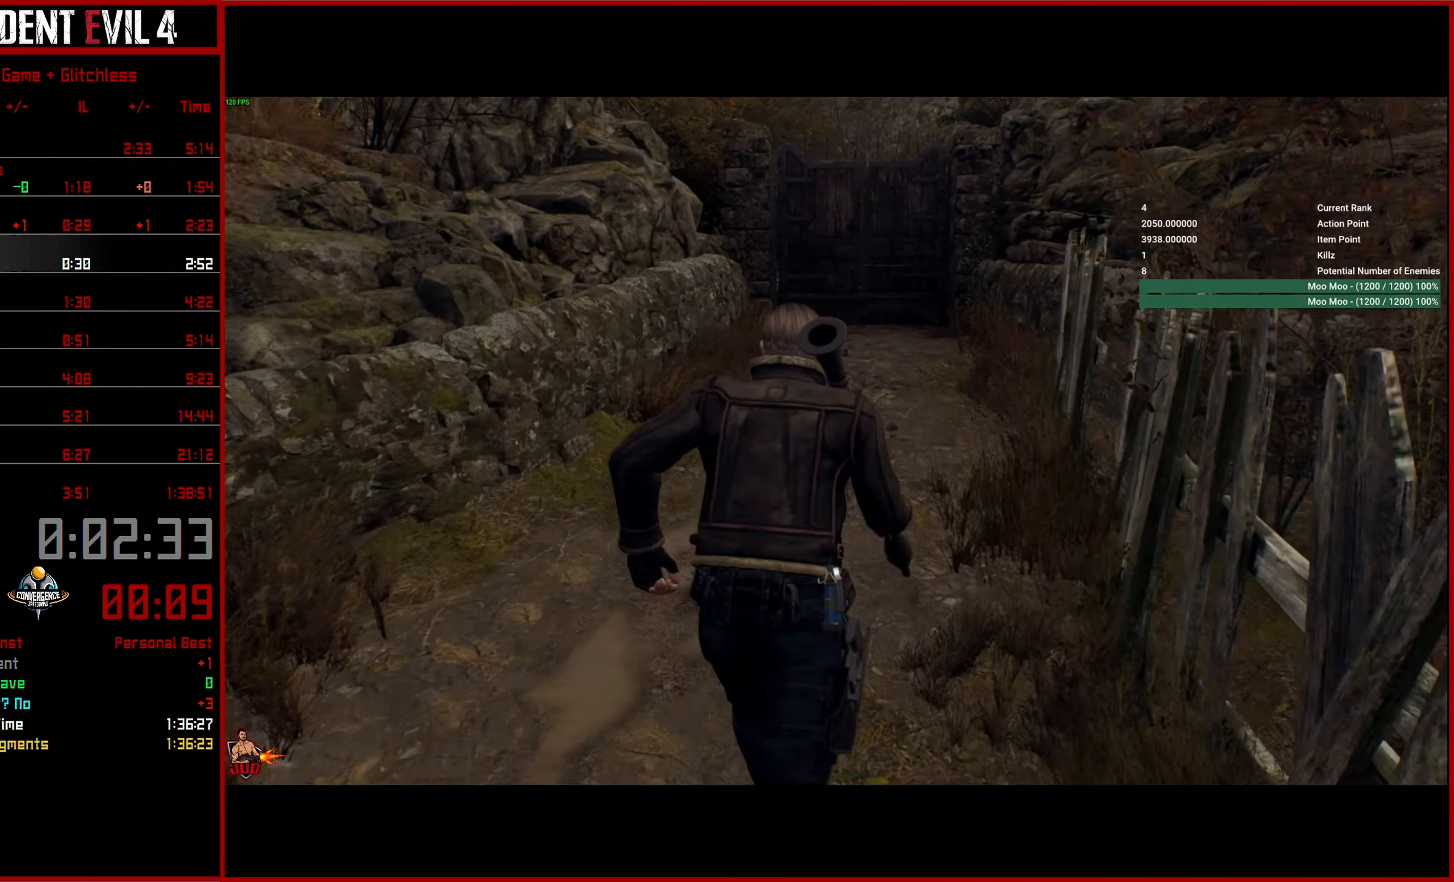
{"buttons": ["CROSS"], "left_stick": "up", "right_stick": "center", "events": [[417, "CROSS", "down"]]}
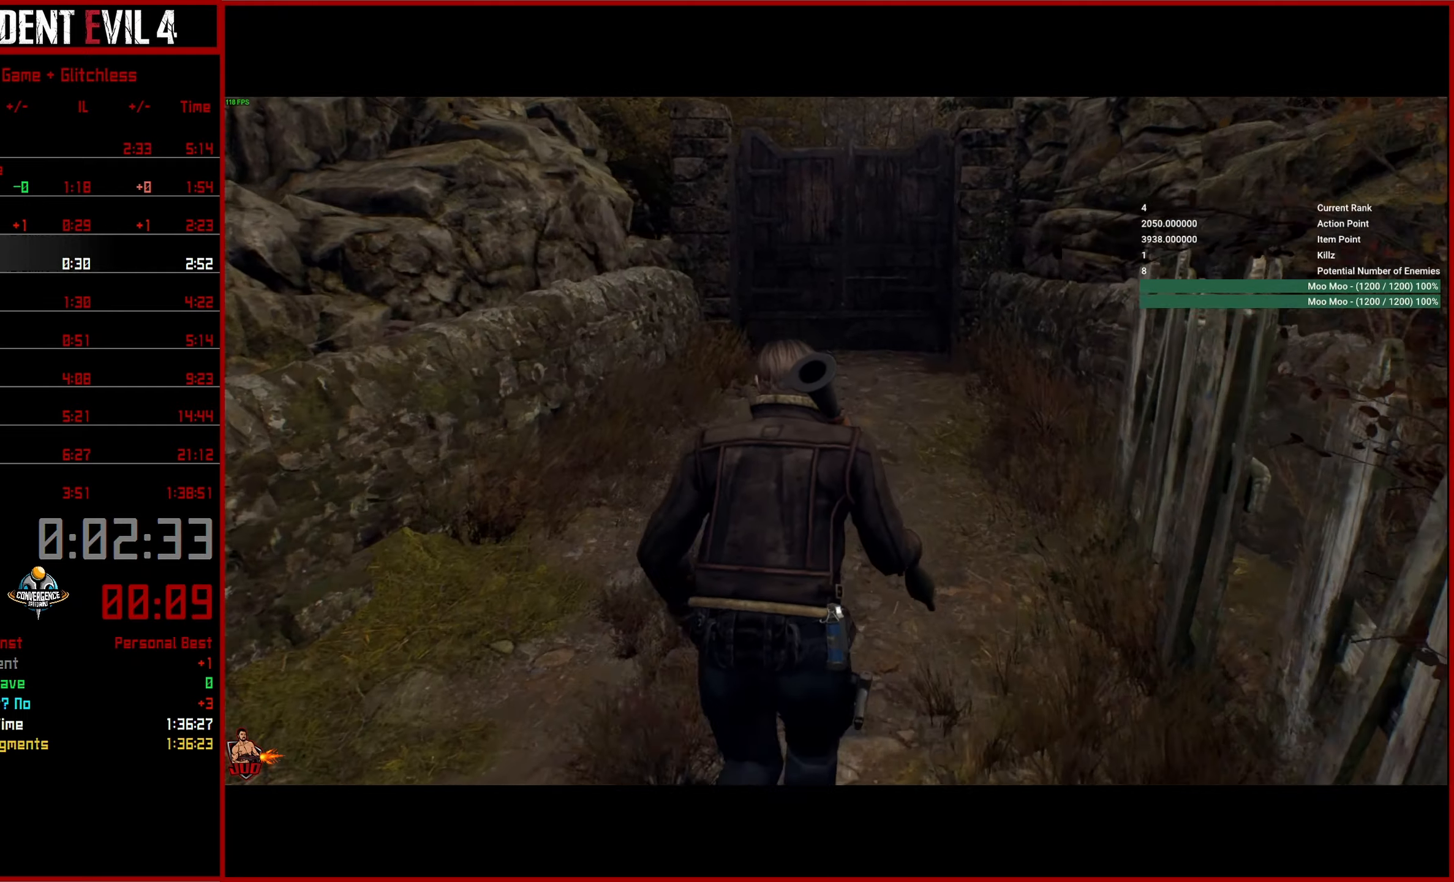
{"buttons": [], "left_stick": "up", "right_stick": "center", "events": [[84, "CROSS", "up"], [167, "CROSS", "down"], [300, "CROSS", "up"], [384, "CROSS", "down"], [500, "CROSS", "up"]]}
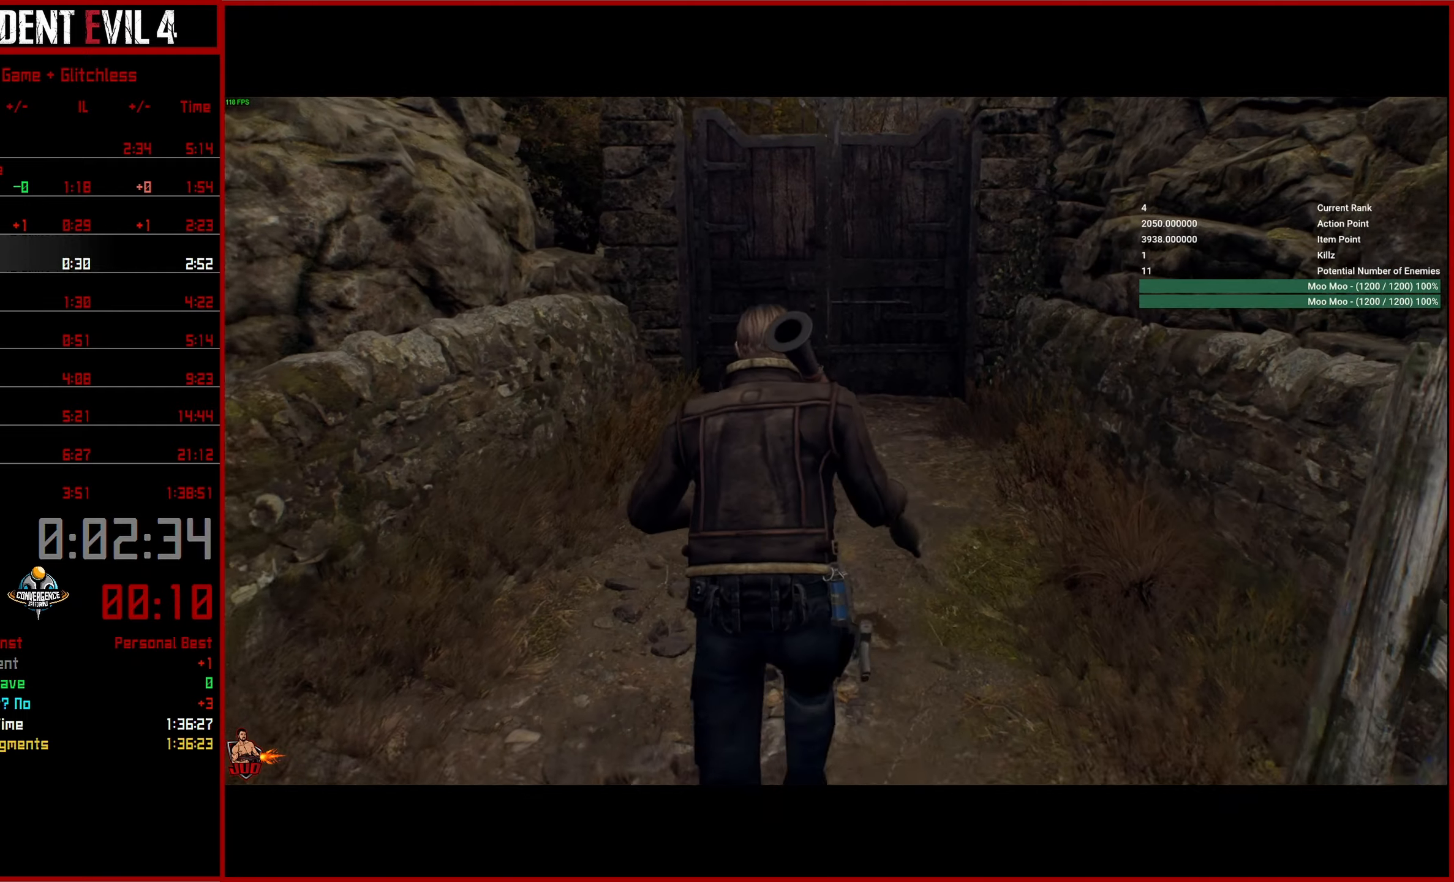
{"buttons": [], "left_stick": "up", "right_stick": "center", "events": [[117, "CROSS", "down"], [200, "CROSS", "up"], [300, "CROSS", "down"], [400, "CROSS", "up"]]}
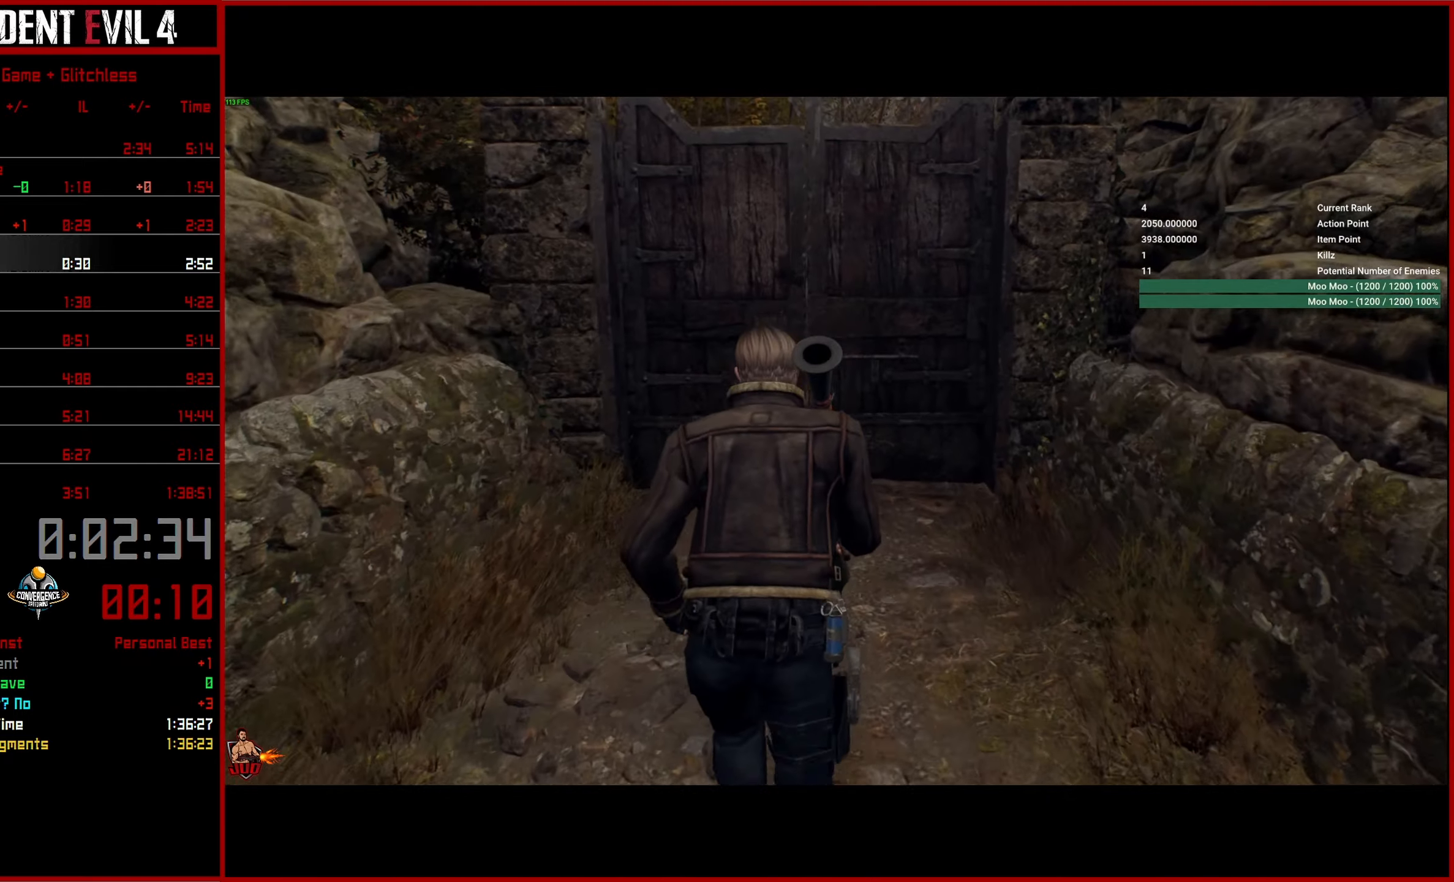
{"buttons": ["CROSS"], "left_stick": "up", "right_stick": "center", "events": [[33, "CROSS", "down"], [166, "CROSS", "up"], [300, "CROSS", "down"], [350, "CROSS", "up"], [433, "CROSS", "down"]]}
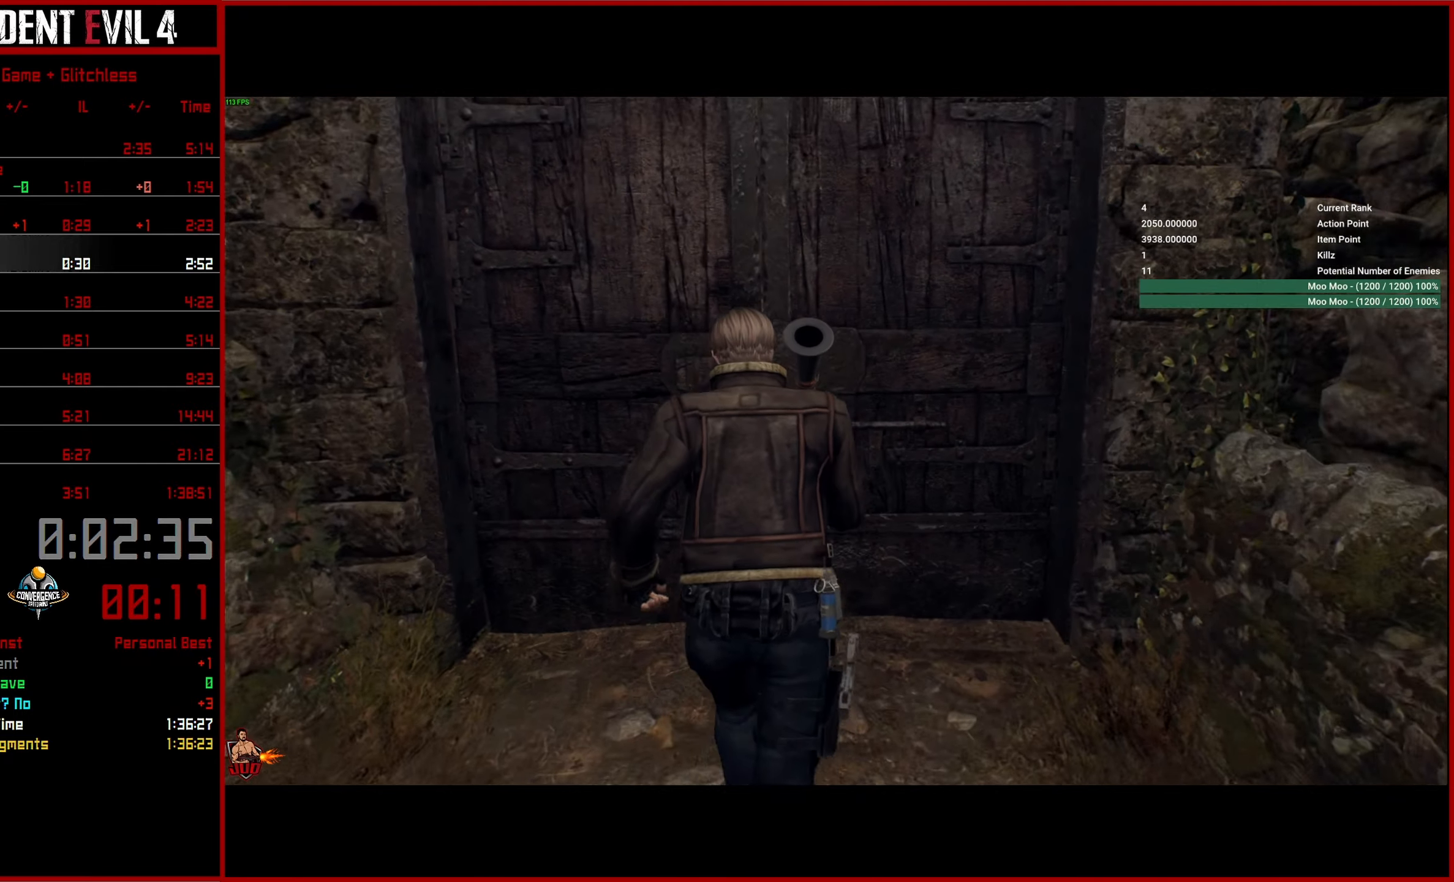
{"buttons": [], "left_stick": "up", "right_stick": "center", "events": [[16, "CROSS", "up"], [100, "CROSS", "down"], [216, "CROSS", "up"], [283, "CROSS", "down"], [400, "CROSS", "up"]]}
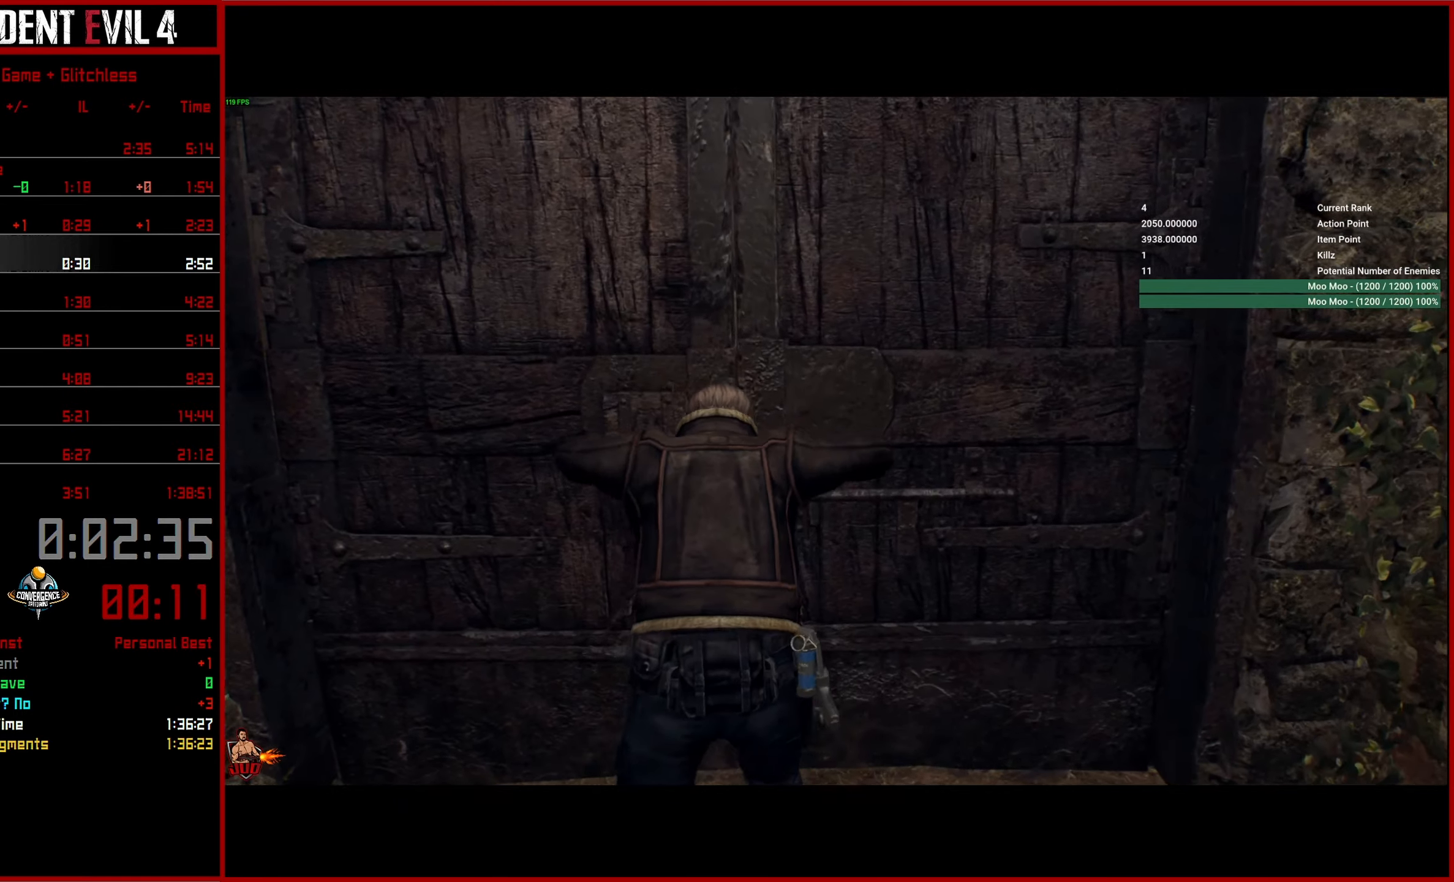
{"buttons": [], "left_stick": "up", "right_stick": "center", "events": []}
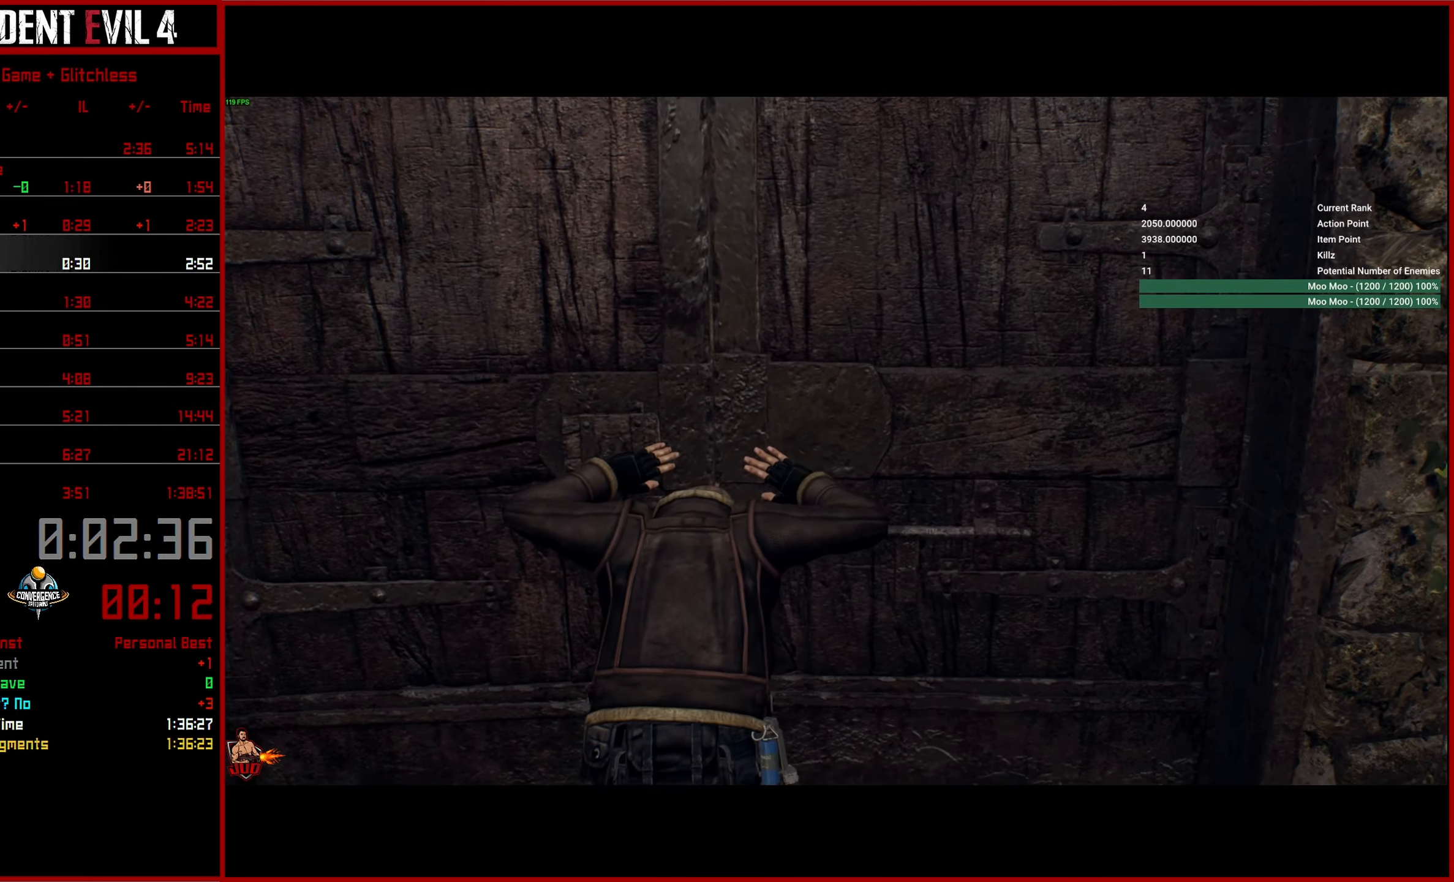
{"buttons": [], "left_stick": "up", "right_stick": "center", "events": []}
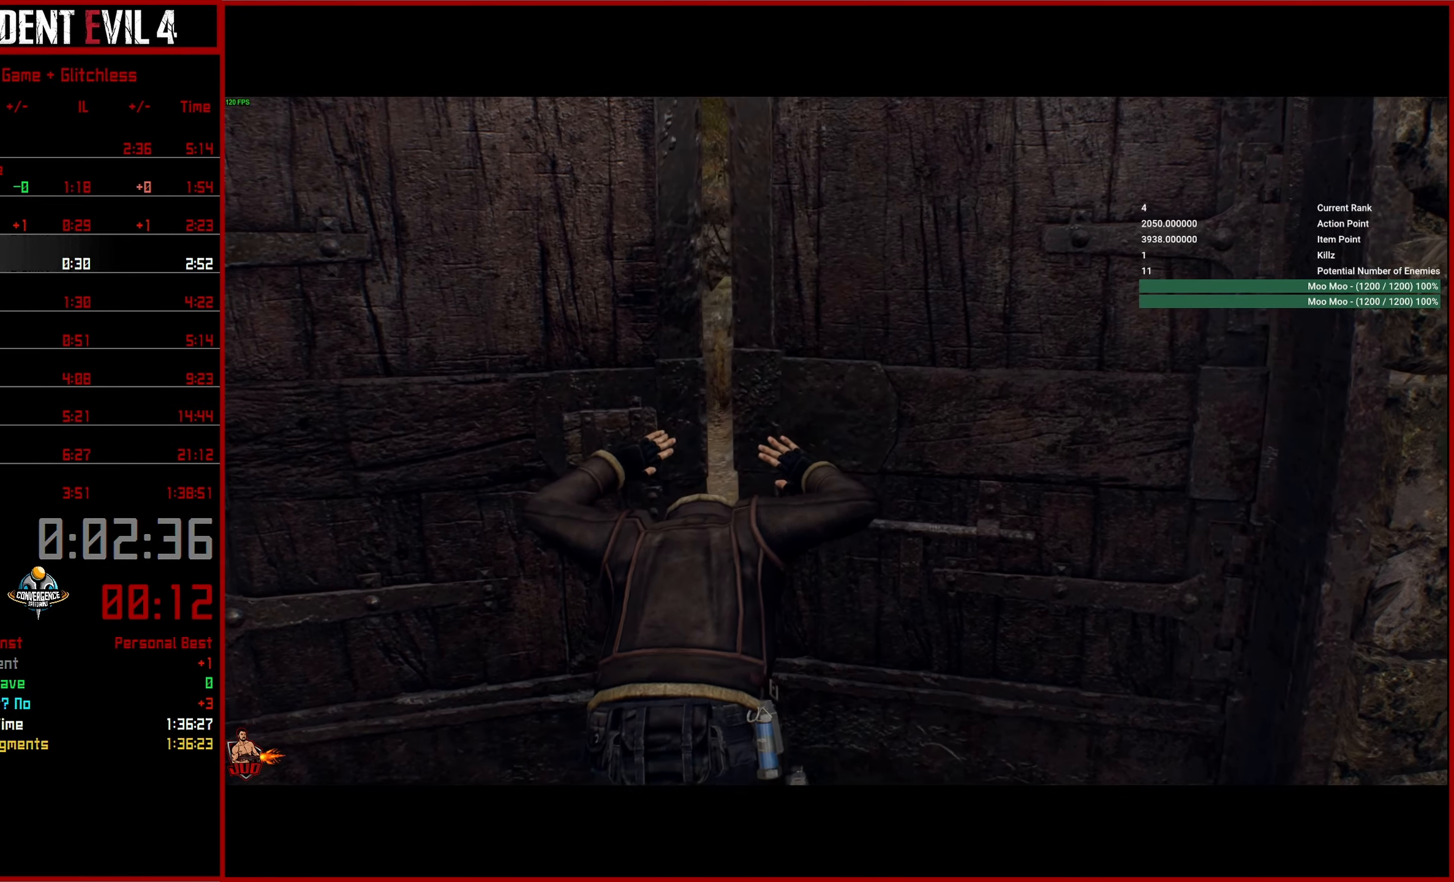
{"buttons": [], "left_stick": "up", "right_stick": "left", "events": [[16, "left_stick", "center"], [33, "right_stick", "up-left"], [133, "right_stick", "center"], [183, "left_stick", "up"], [183, "right_stick", "left"], [366, "right_stick", "center"], [500, "right_stick", "left"]]}